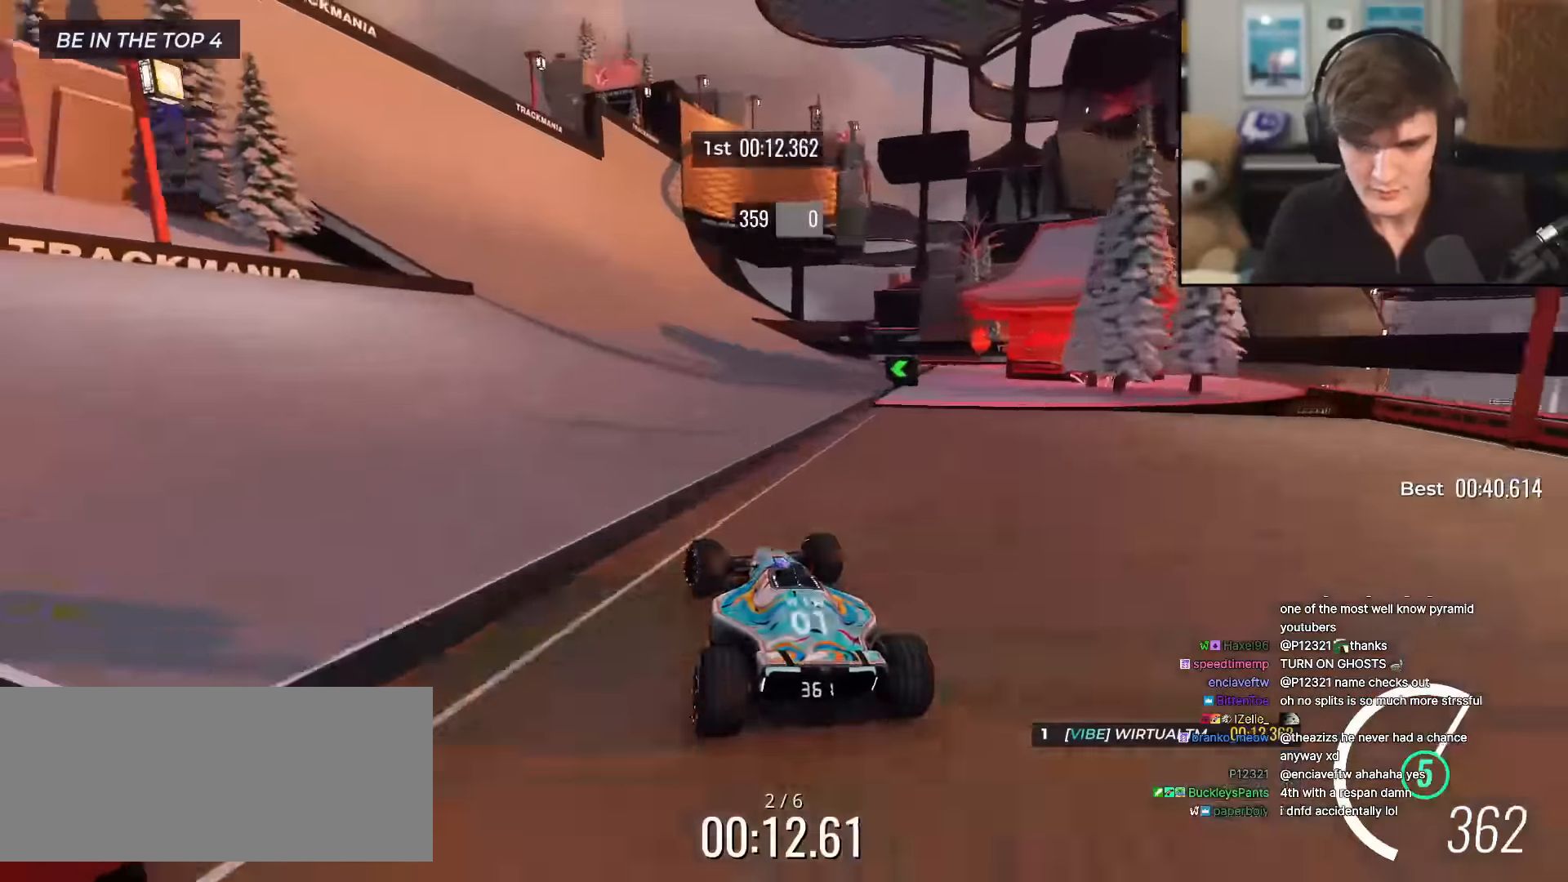
Gameplay with keyboard; each line is a JSON object with the keys held at the frame after it. "events" lists presses ("down") and releases ("up") of "brake", "down", "left", "right" and "up" between this image and that frame as [ms after this image, input, new state], when the widget could be followed in between. No other keys are recorded. Mouse input is not recorded. Key names are as the overlay labels them; some are game actions (e.g. jump) rather than physical keys.
{"keys": ["up"], "events": [[16, "left", "up"], [100, "right", "down"], [200, "right", "up"], [333, "right", "down"], [434, "right", "up"]]}
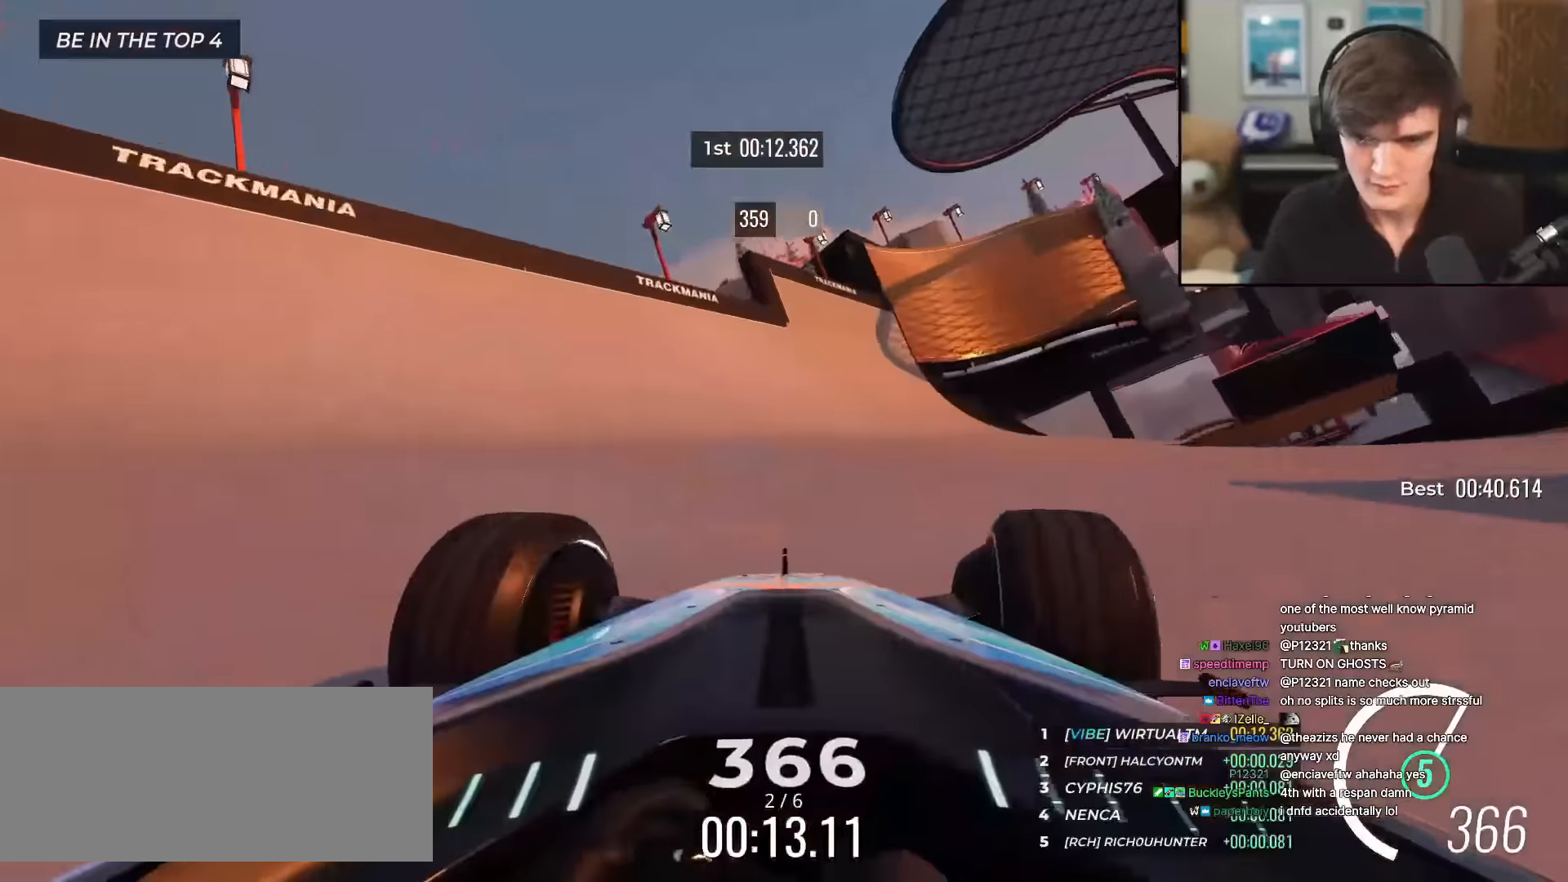
{"keys": ["right", "up"], "events": [[84, "right", "down"], [167, "right", "up"], [451, "right", "down"]]}
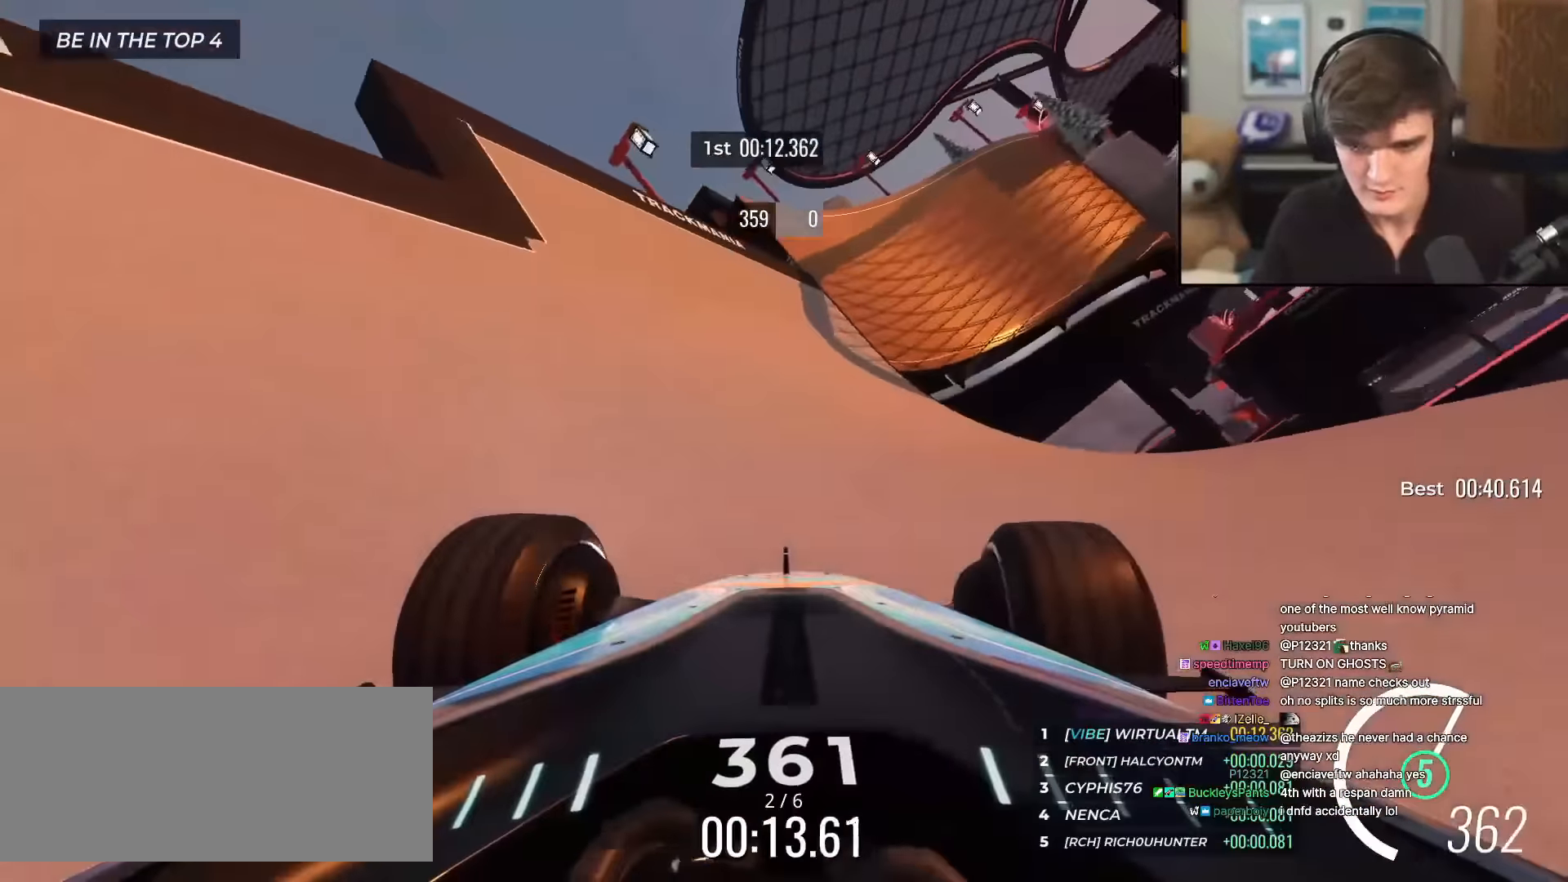
{"keys": ["up"], "events": [[50, "right", "up"], [283, "right", "down"], [367, "right", "up"]]}
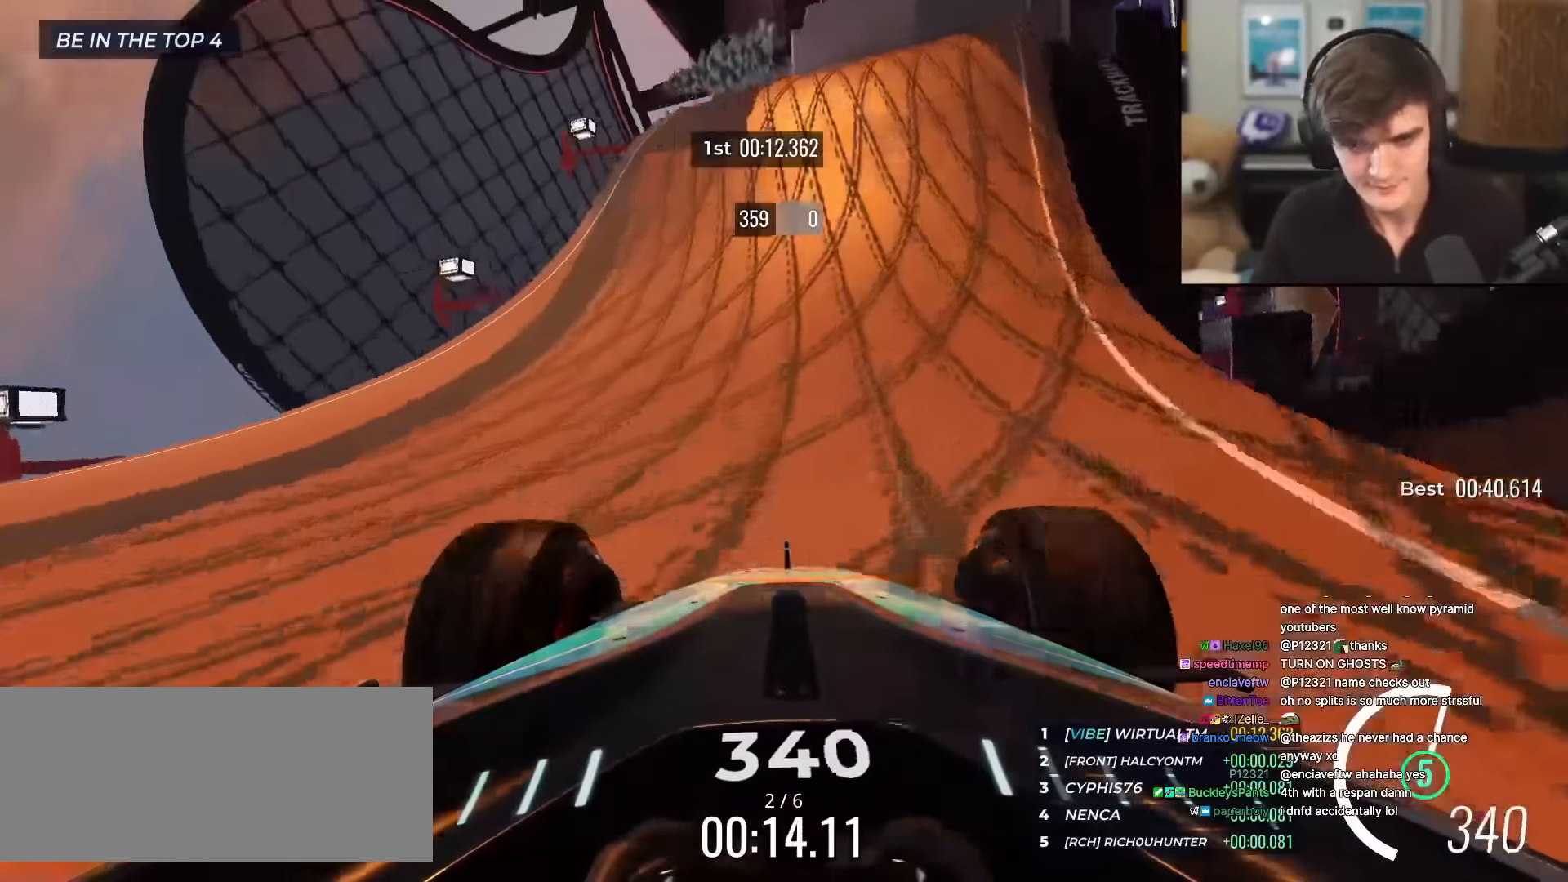
{"keys": ["up"], "events": [[100, "right", "down"], [200, "right", "up"], [301, "right", "down"], [334, "right", "up"]]}
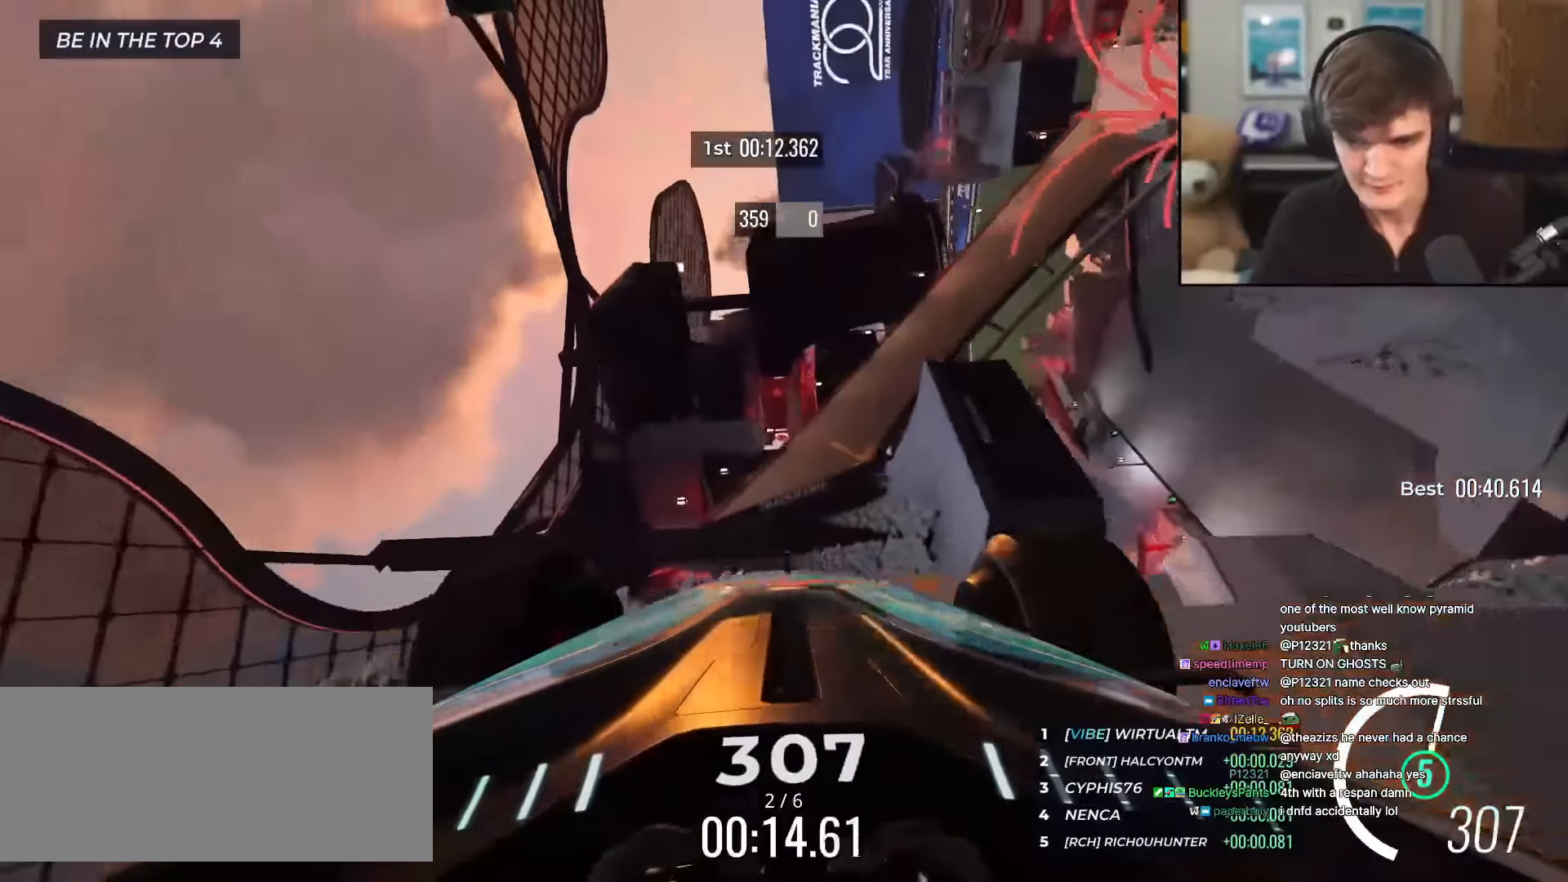
{"keys": ["left", "up"], "events": [[167, "left", "down"]]}
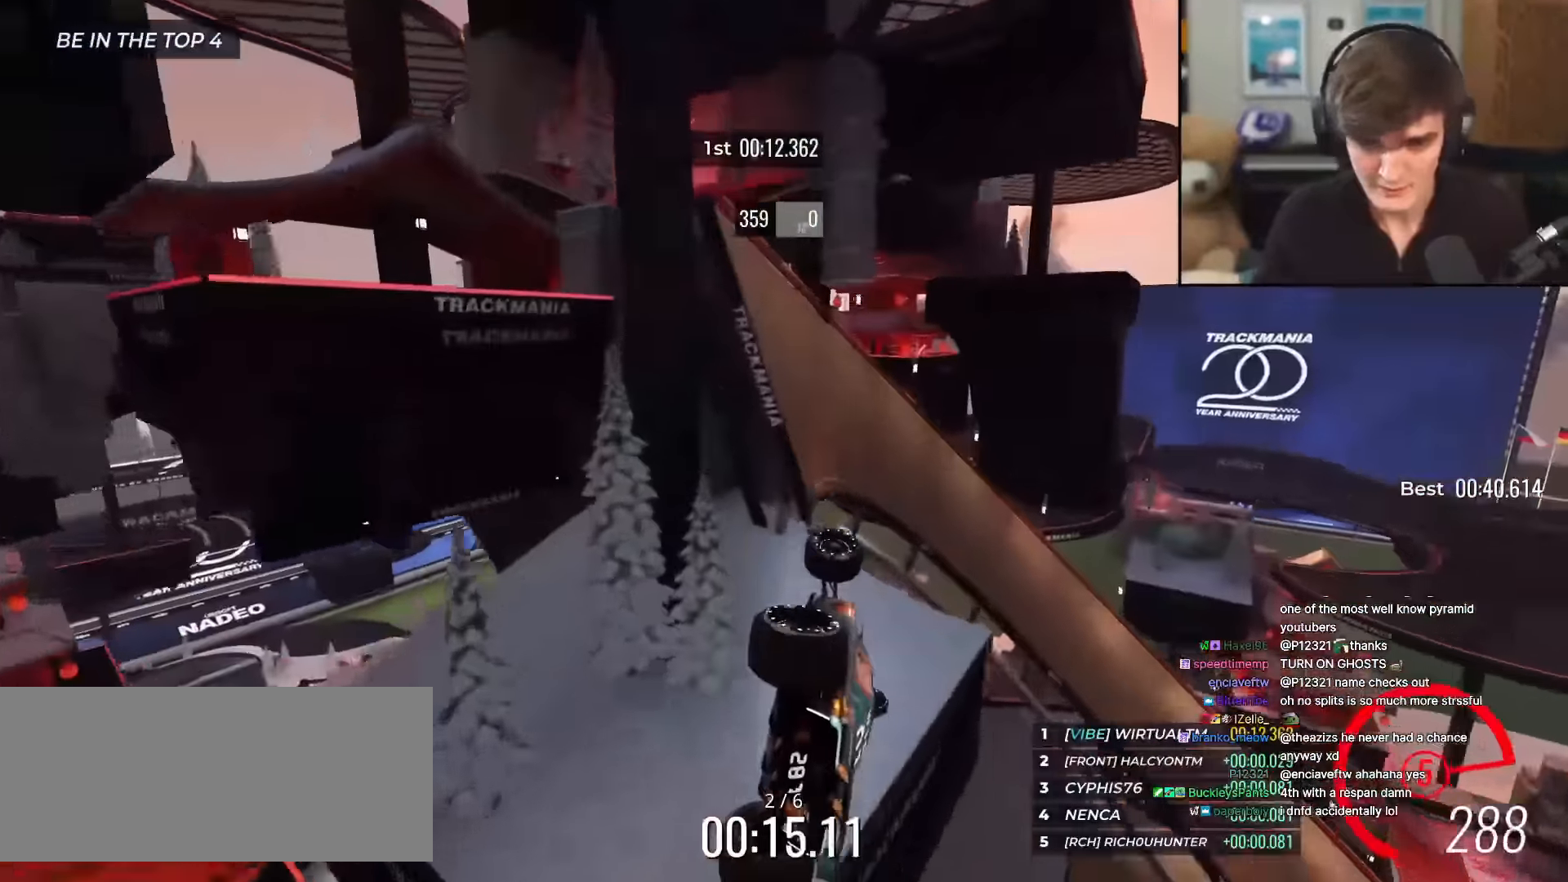
{"keys": ["up"], "events": [[467, "left", "up"]]}
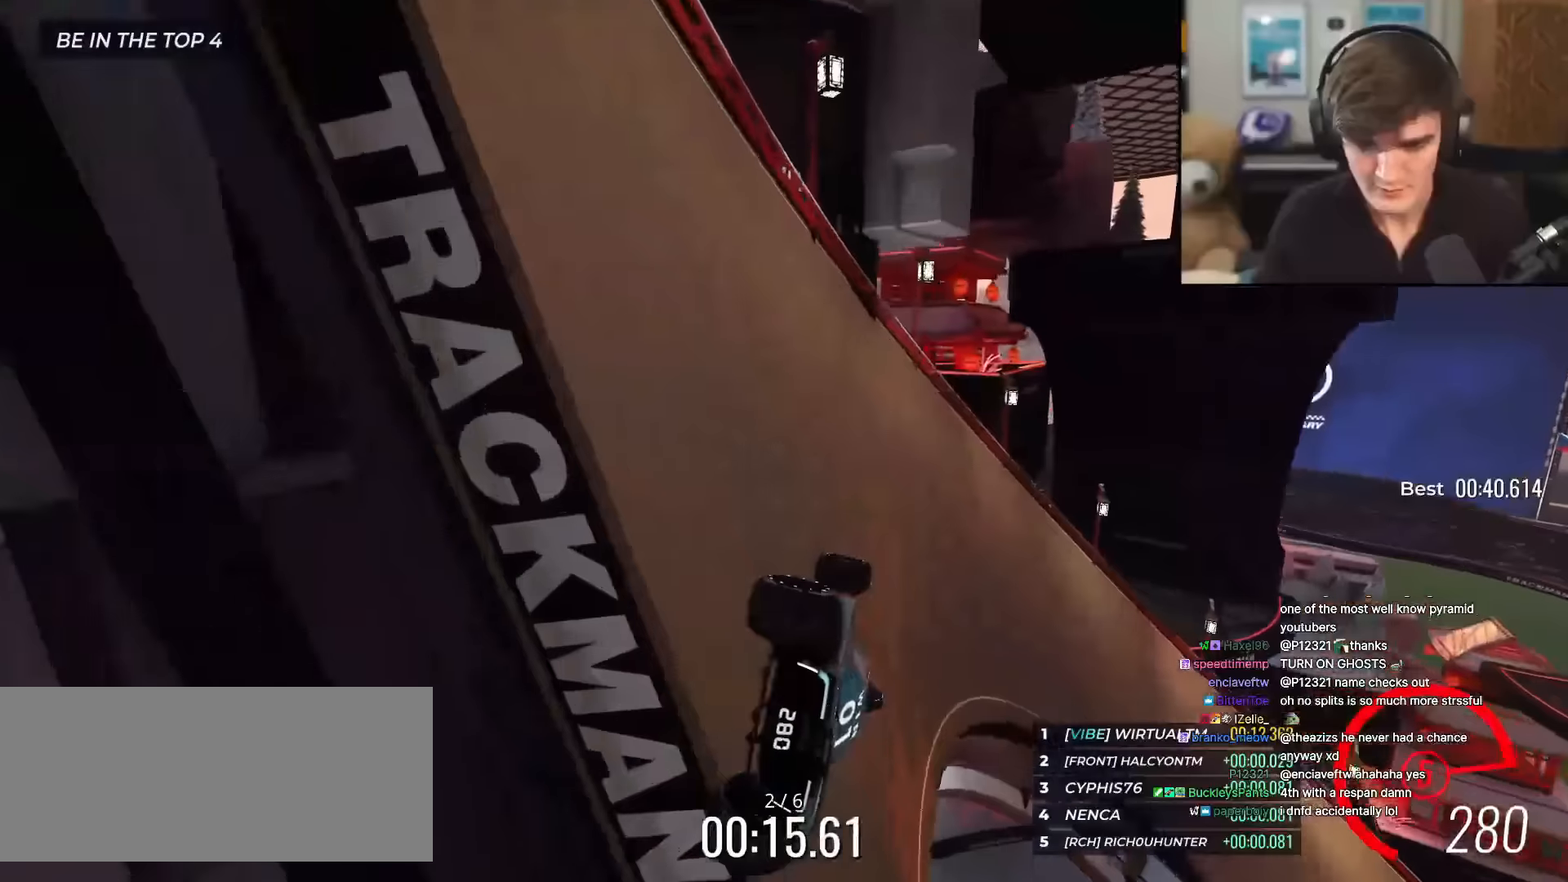
{"keys": ["right", "up"], "events": [[251, "right", "down"]]}
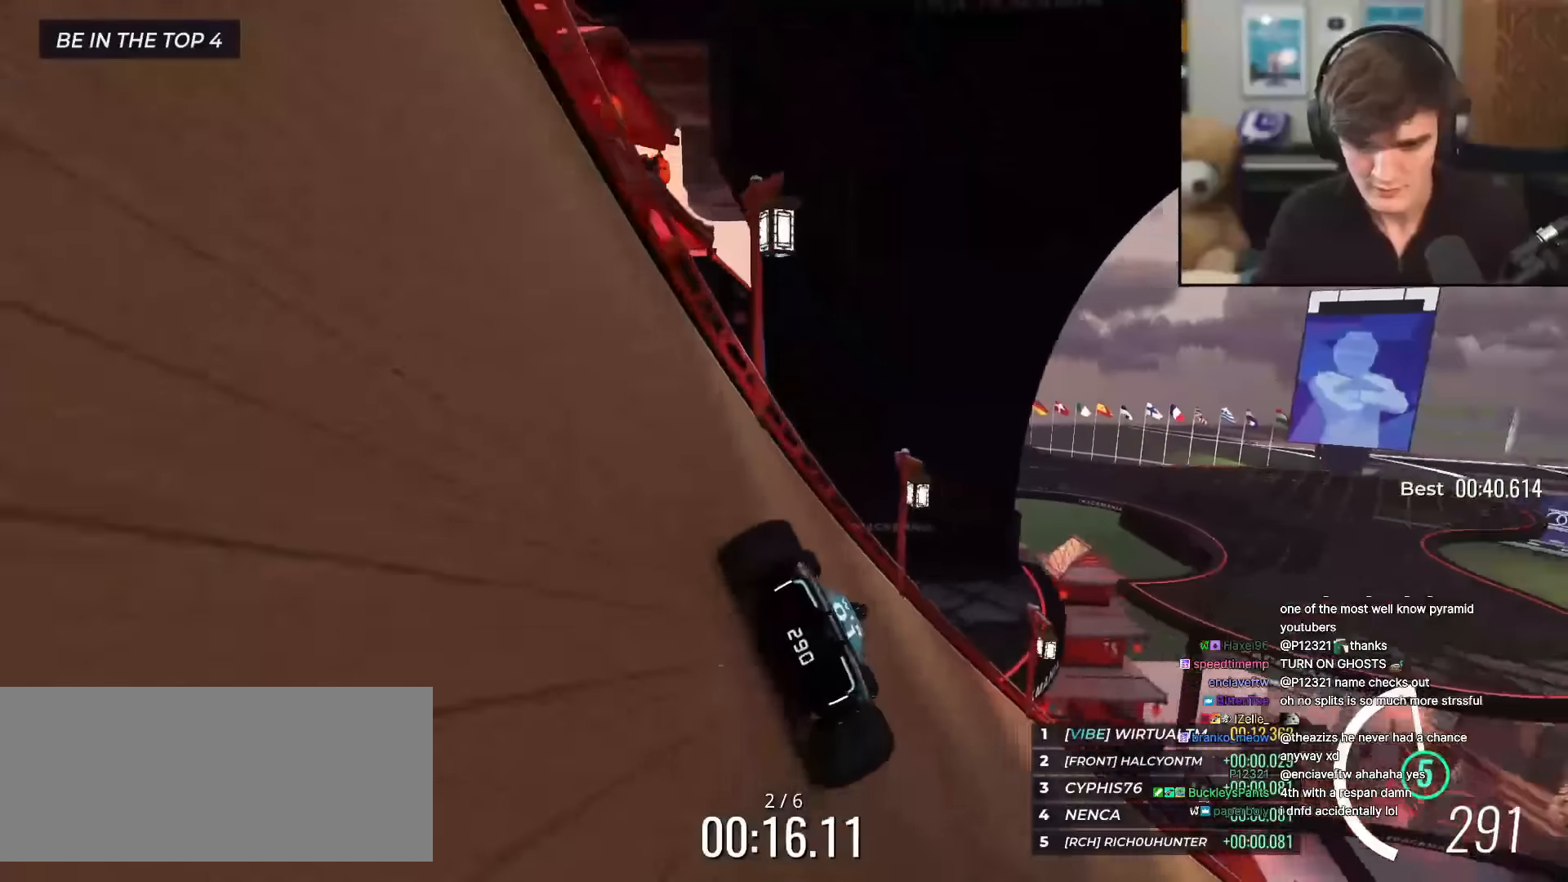
{"keys": ["right", "up"], "events": [[217, "right", "up"], [350, "right", "down"]]}
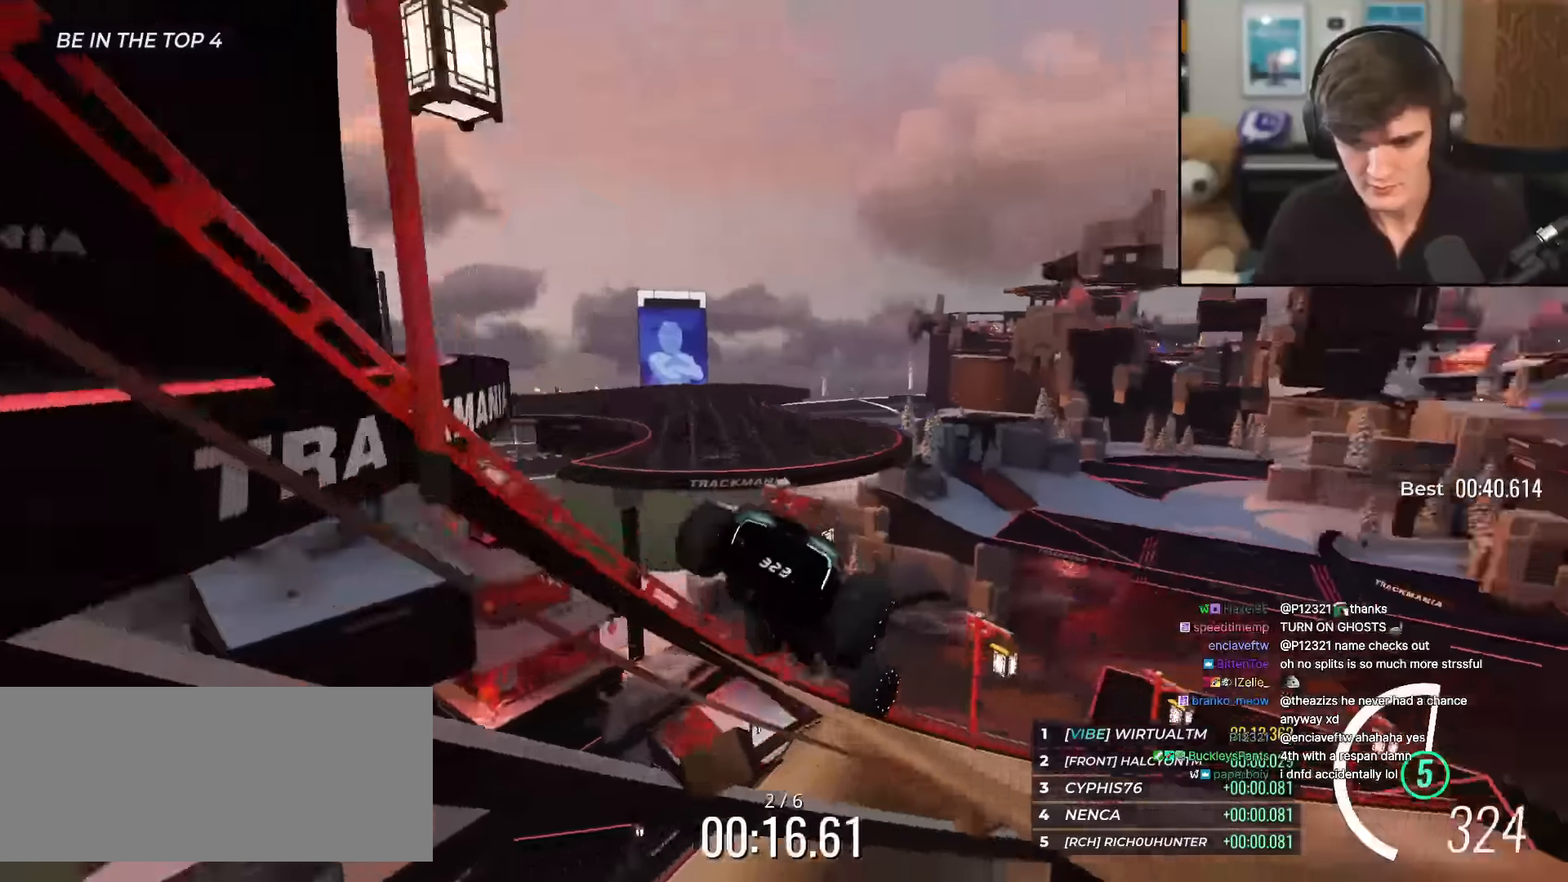
{"keys": ["up"], "events": [[334, "right", "up"]]}
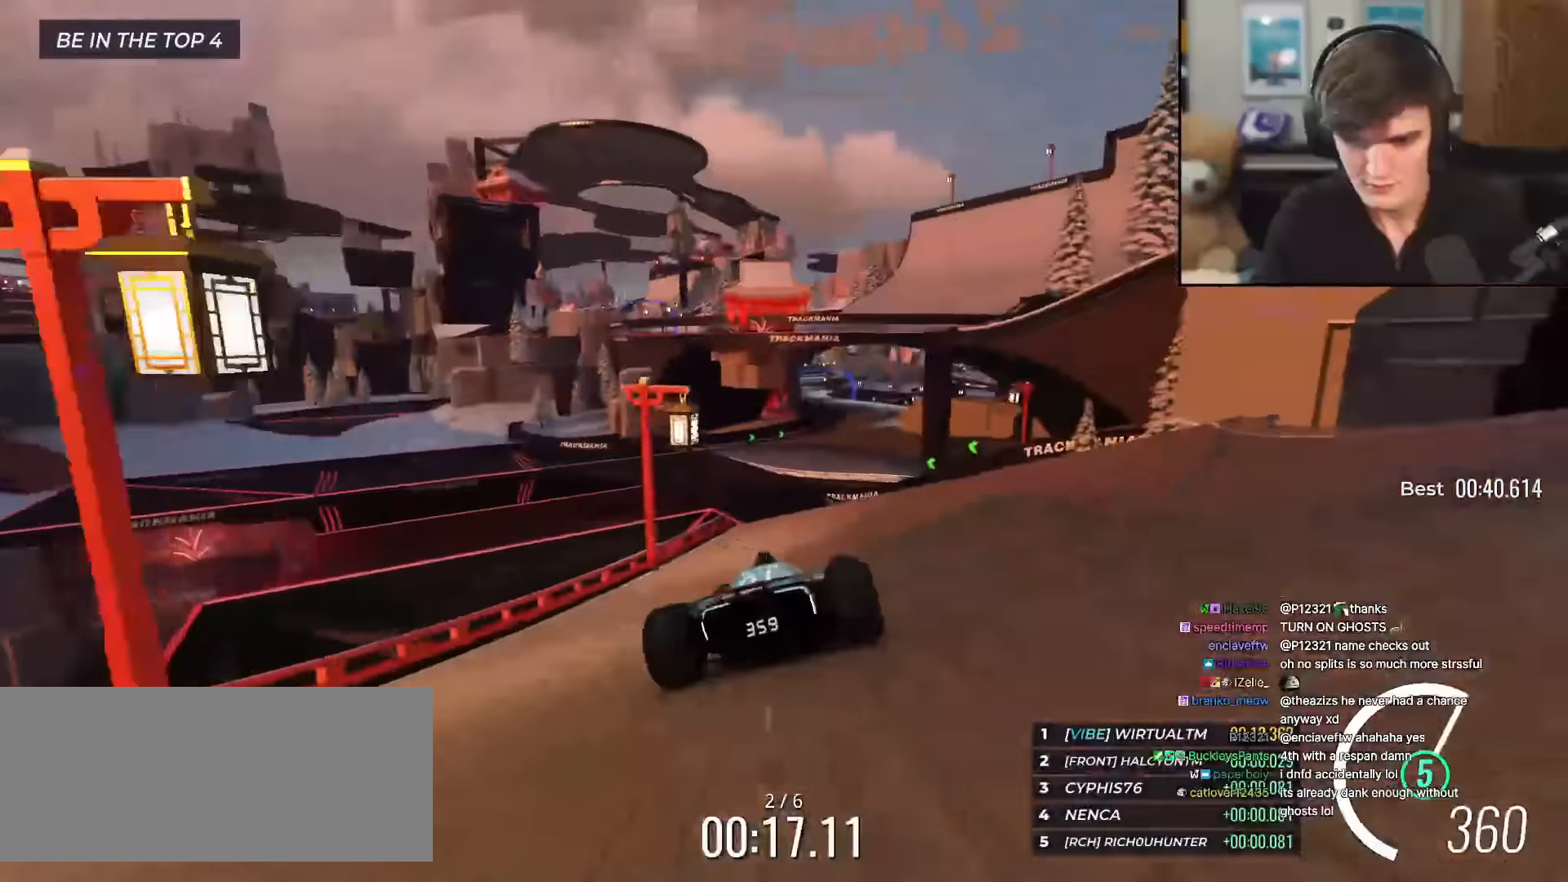
{"keys": ["up"], "events": [[66, "right", "down"], [100, "right", "up"], [150, "left", "down"], [250, "left", "up"]]}
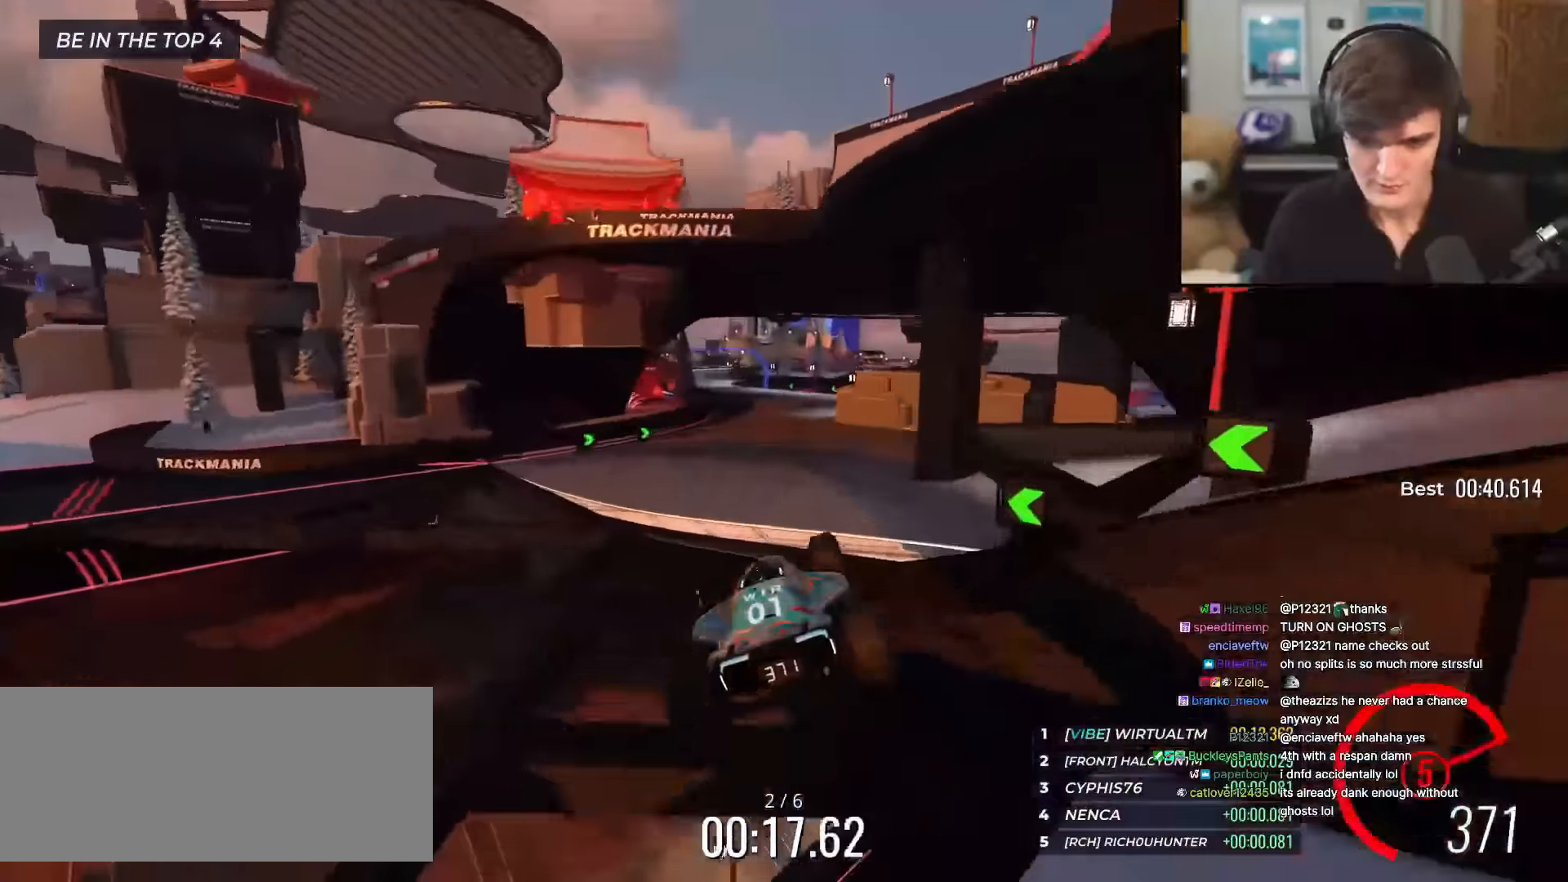
{"keys": ["up"], "events": [[67, "right", "down"], [401, "right", "up"]]}
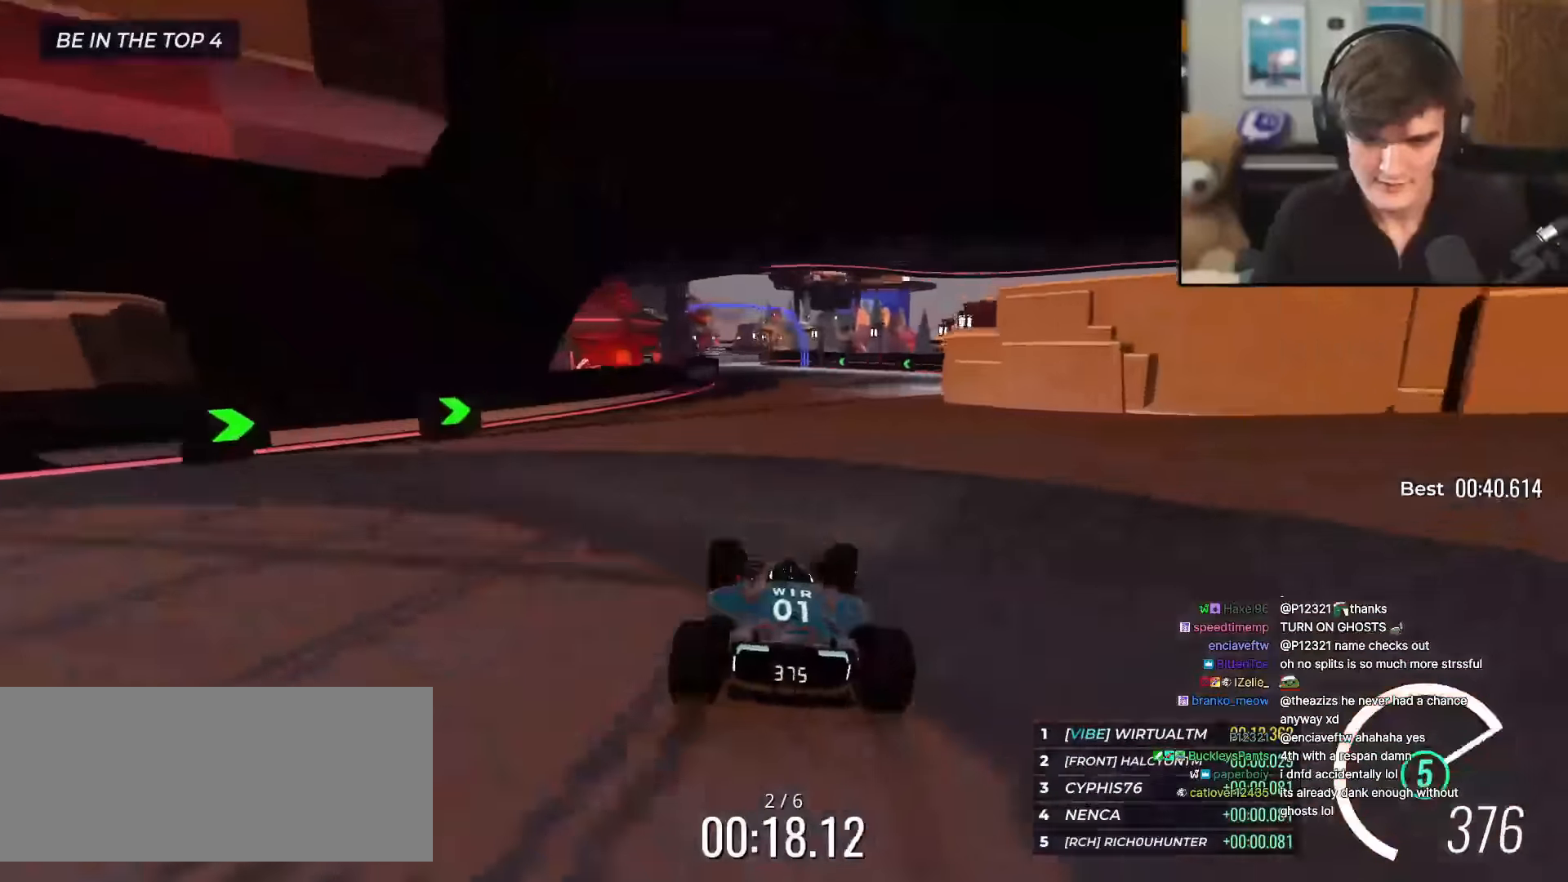
{"keys": ["left", "up"], "events": [[50, "left", "down"], [183, "left", "up"], [283, "left", "down"]]}
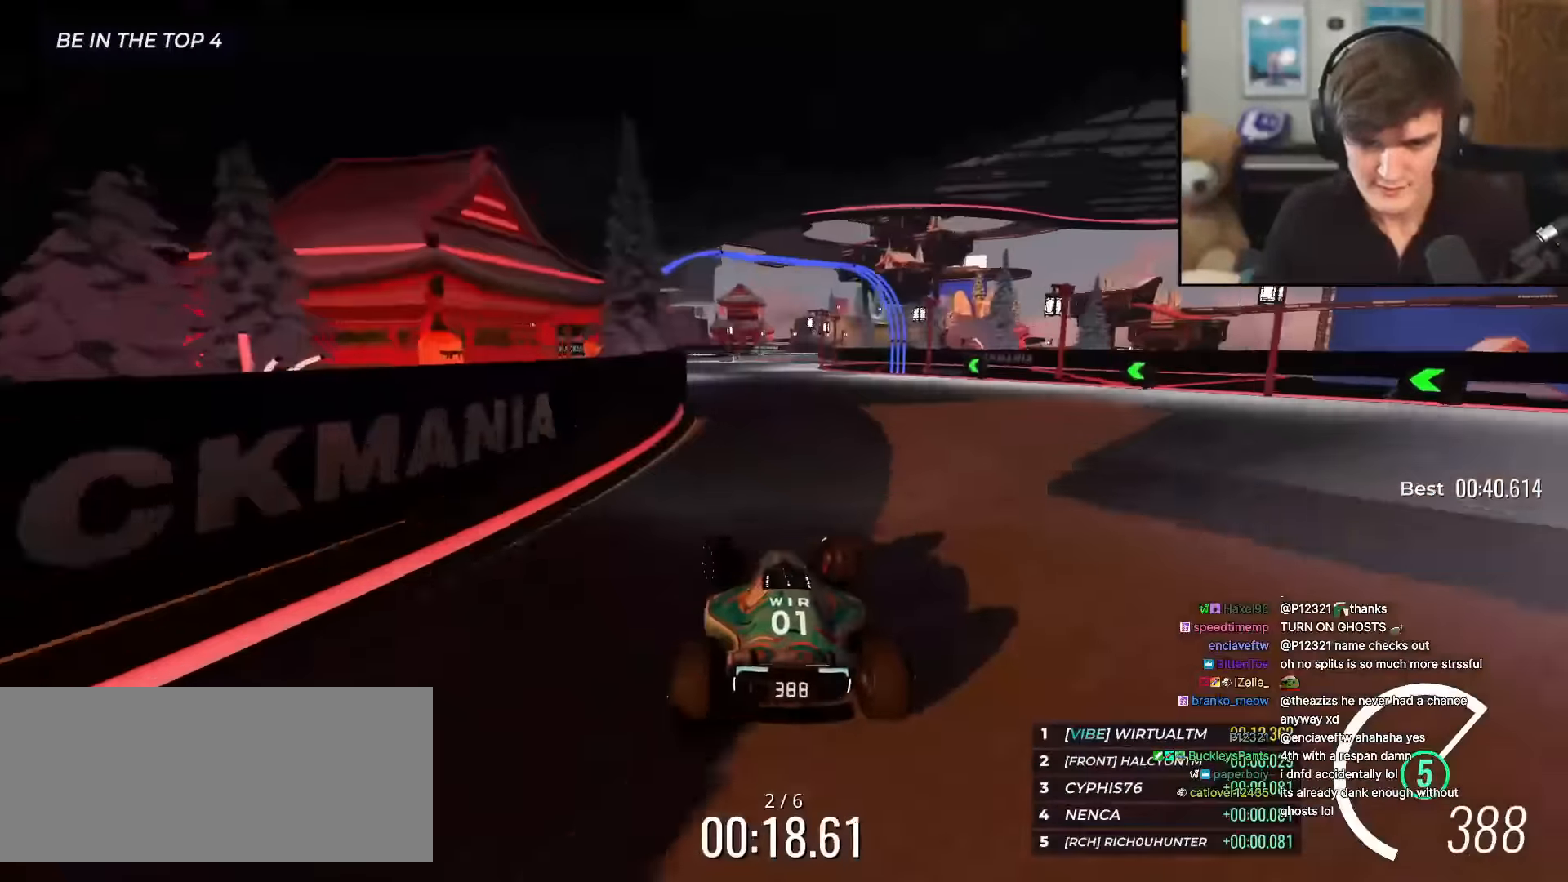
{"keys": ["up"], "events": [[200, "left", "up"], [351, "right", "down"], [485, "right", "up"]]}
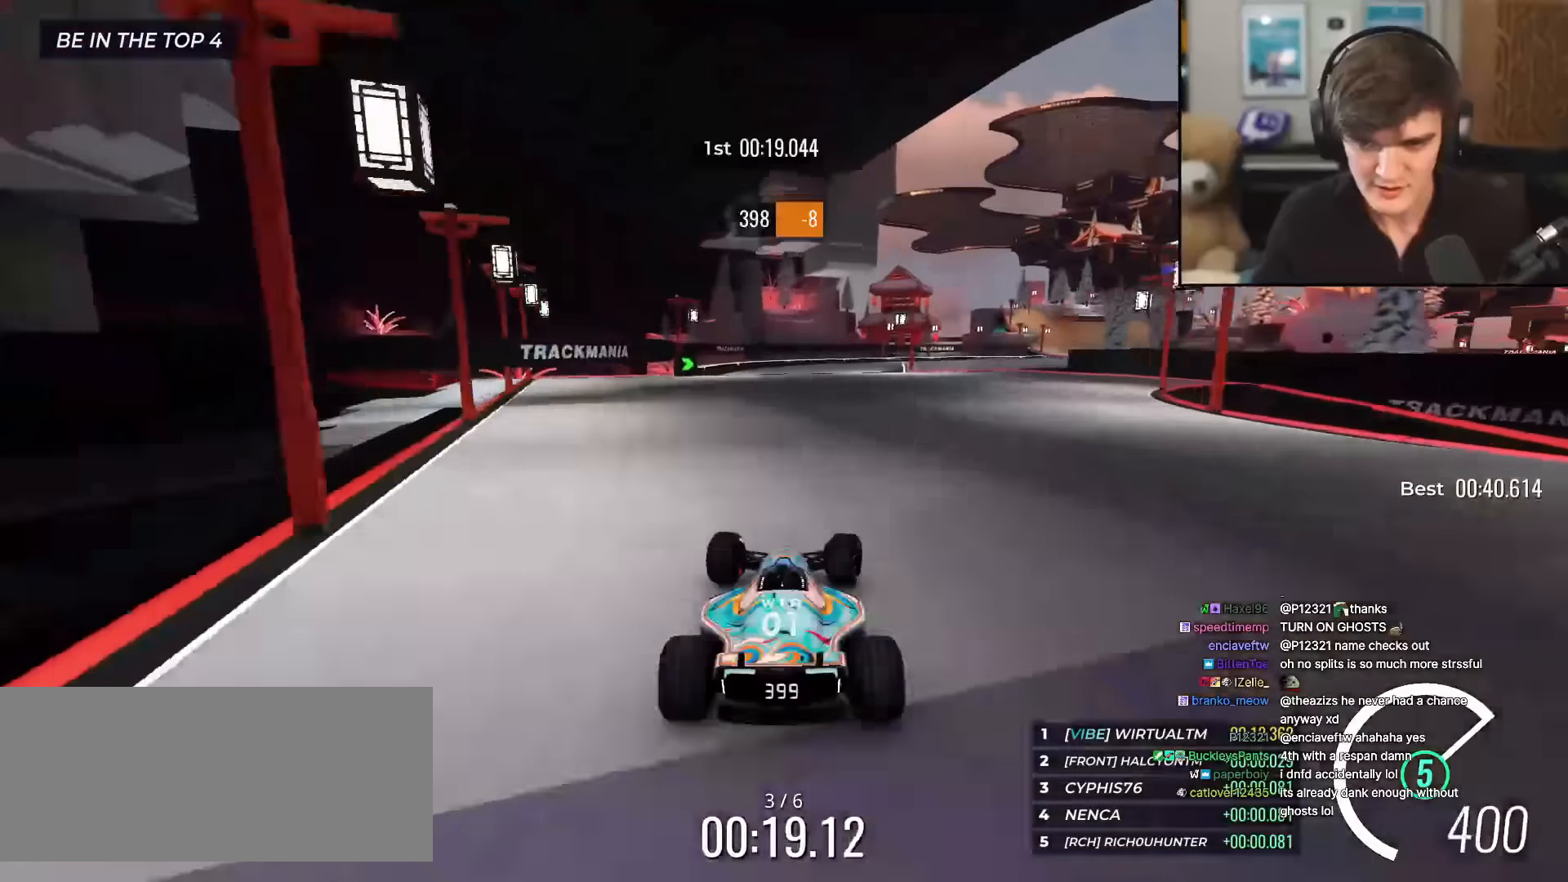
{"keys": ["right", "up"], "events": [[117, "right", "down"], [317, "right", "up"], [401, "right", "down"]]}
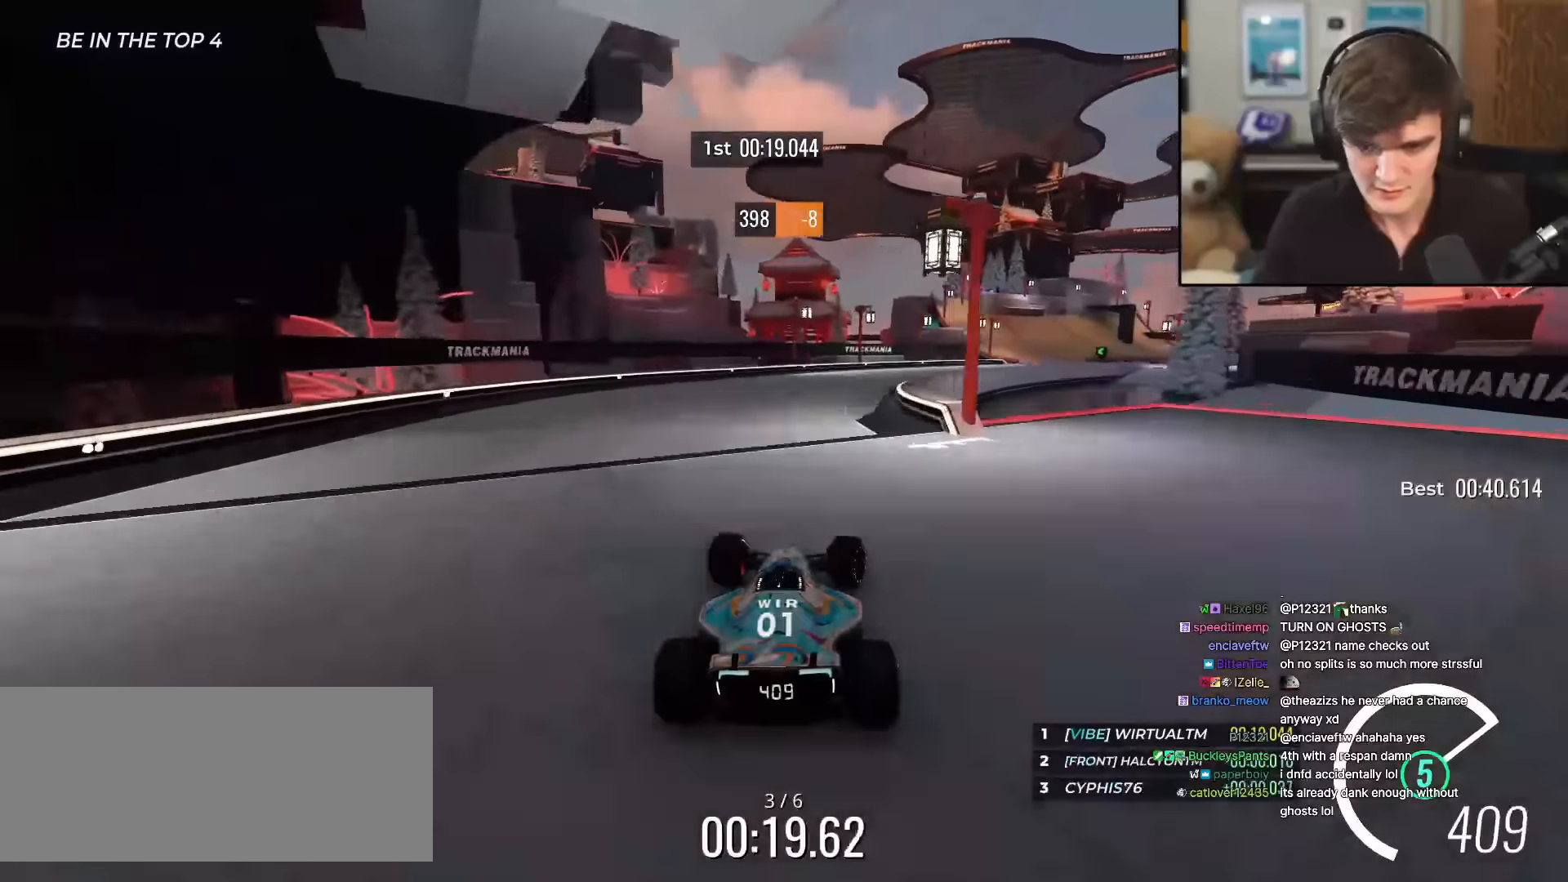
{"keys": ["right", "up"], "events": [[50, "right", "up"], [83, "right", "down"]]}
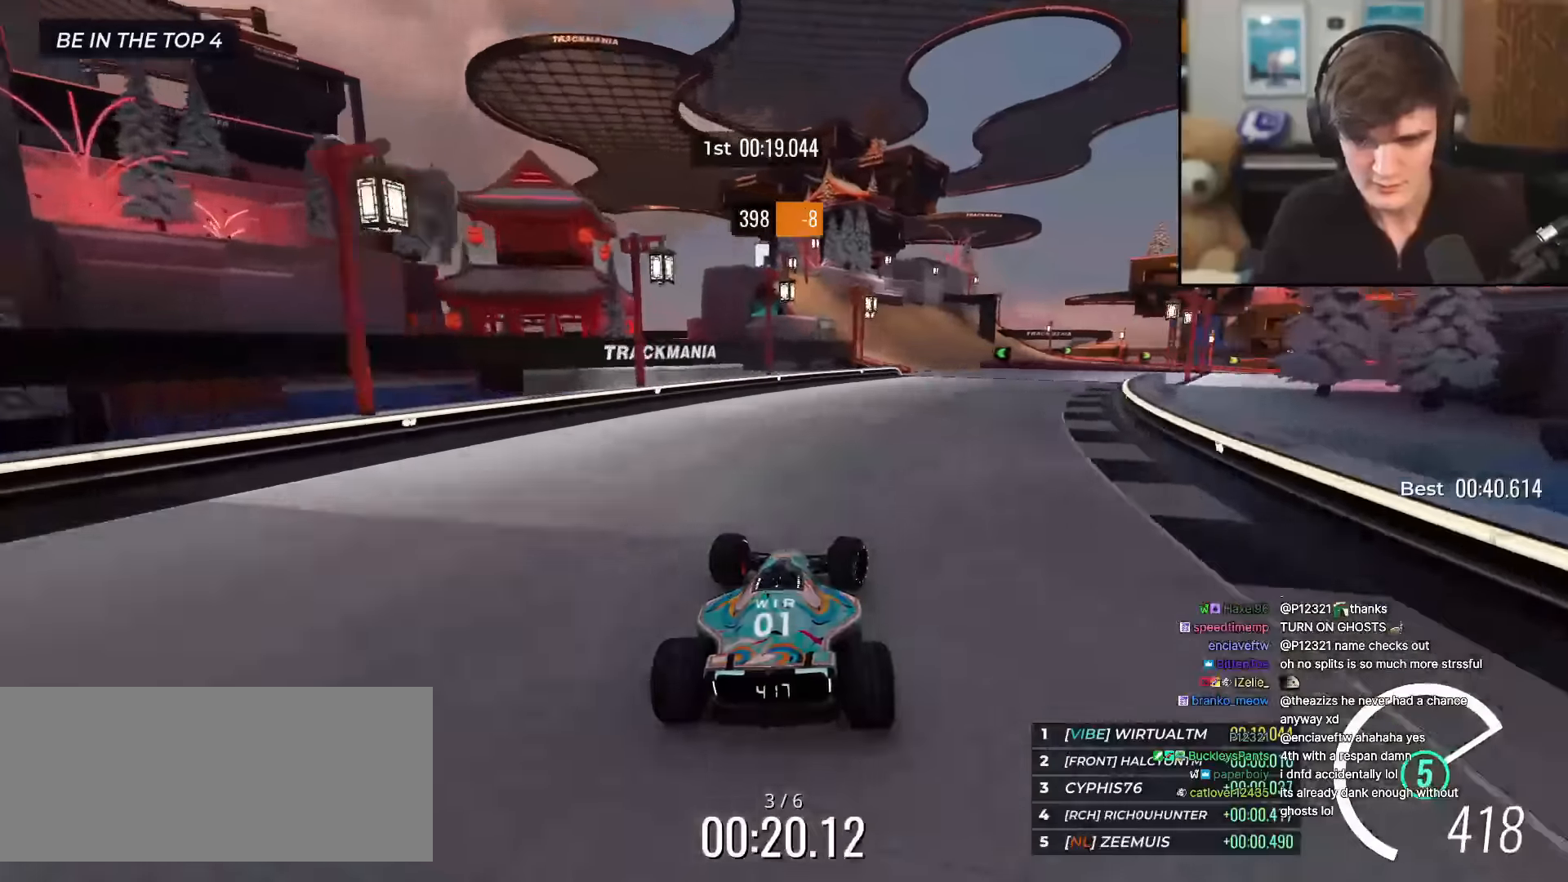
{"keys": ["up"], "events": [[301, "right", "up"], [384, "left", "down"], [434, "left", "up"]]}
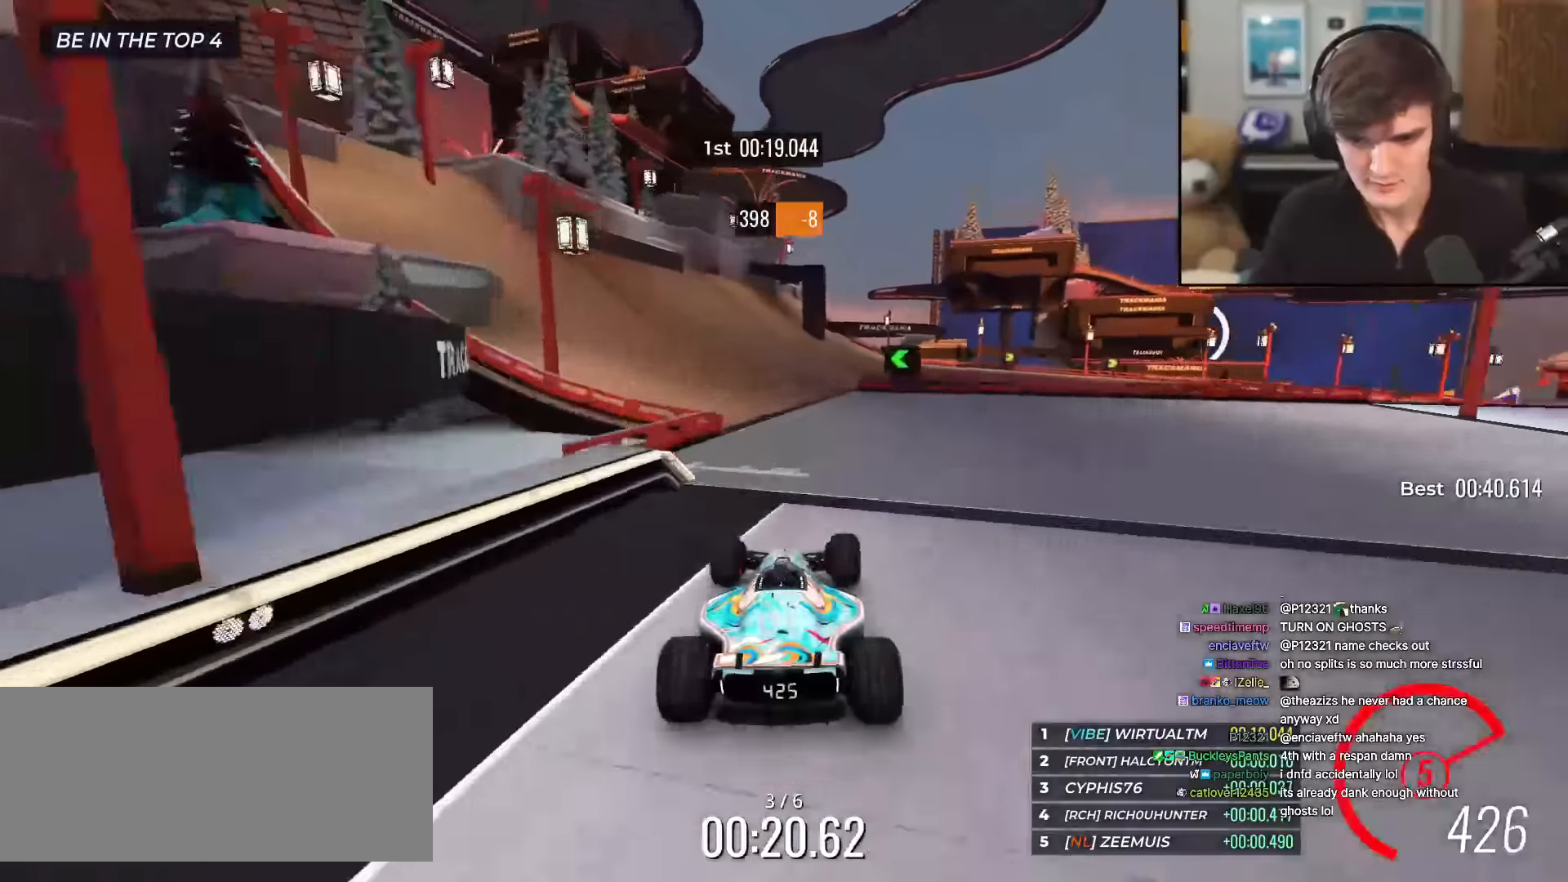
{"keys": ["right", "up"], "events": [[117, "right", "down"]]}
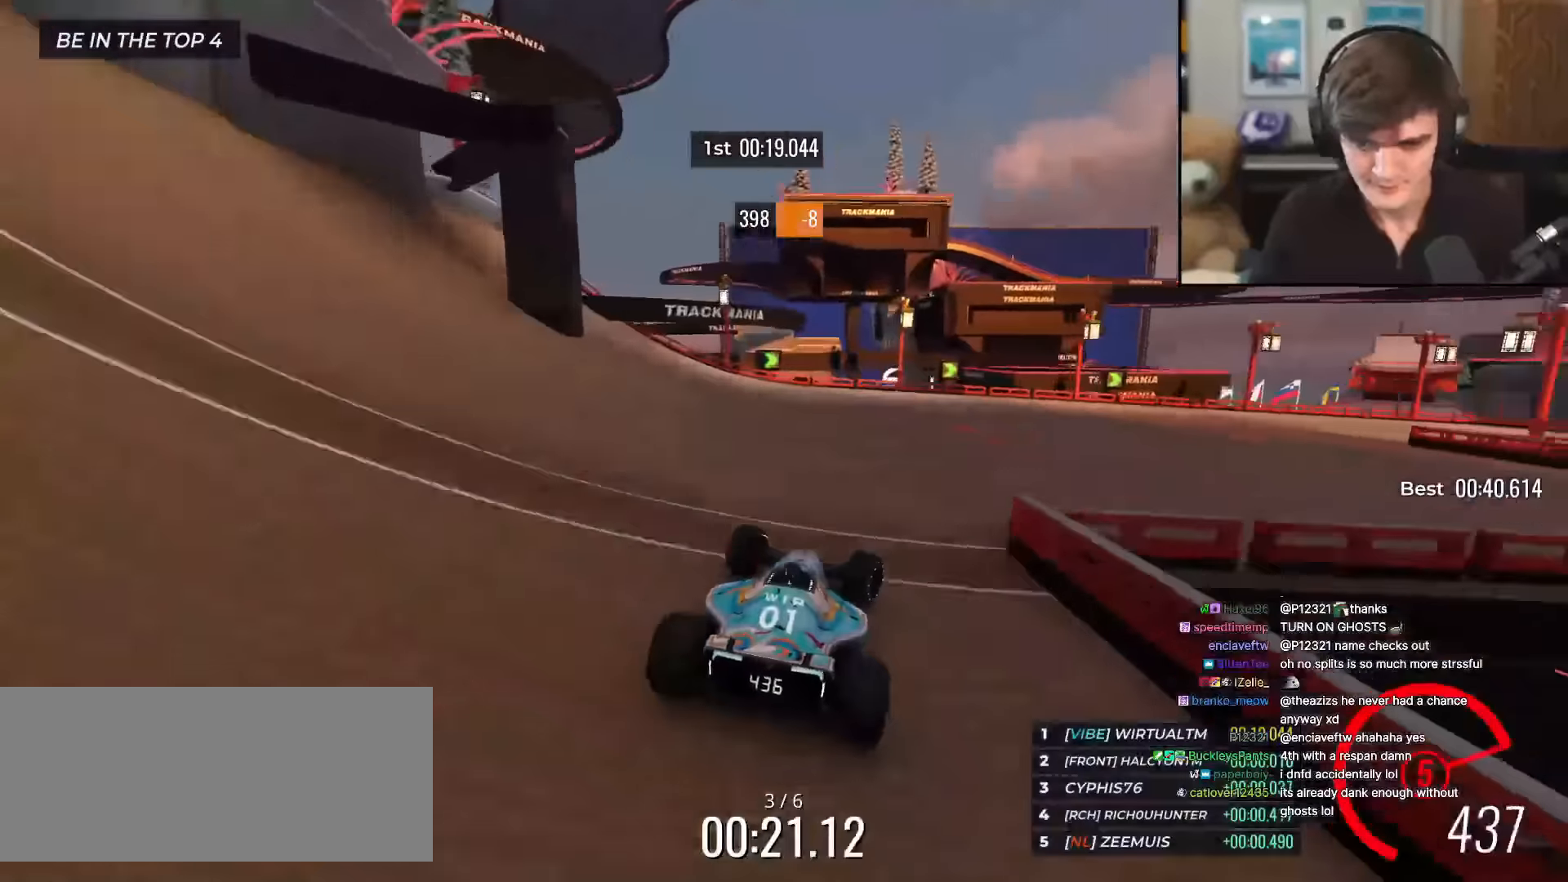
{"keys": ["right", "up"], "events": [[317, "right", "up"], [384, "right", "down"]]}
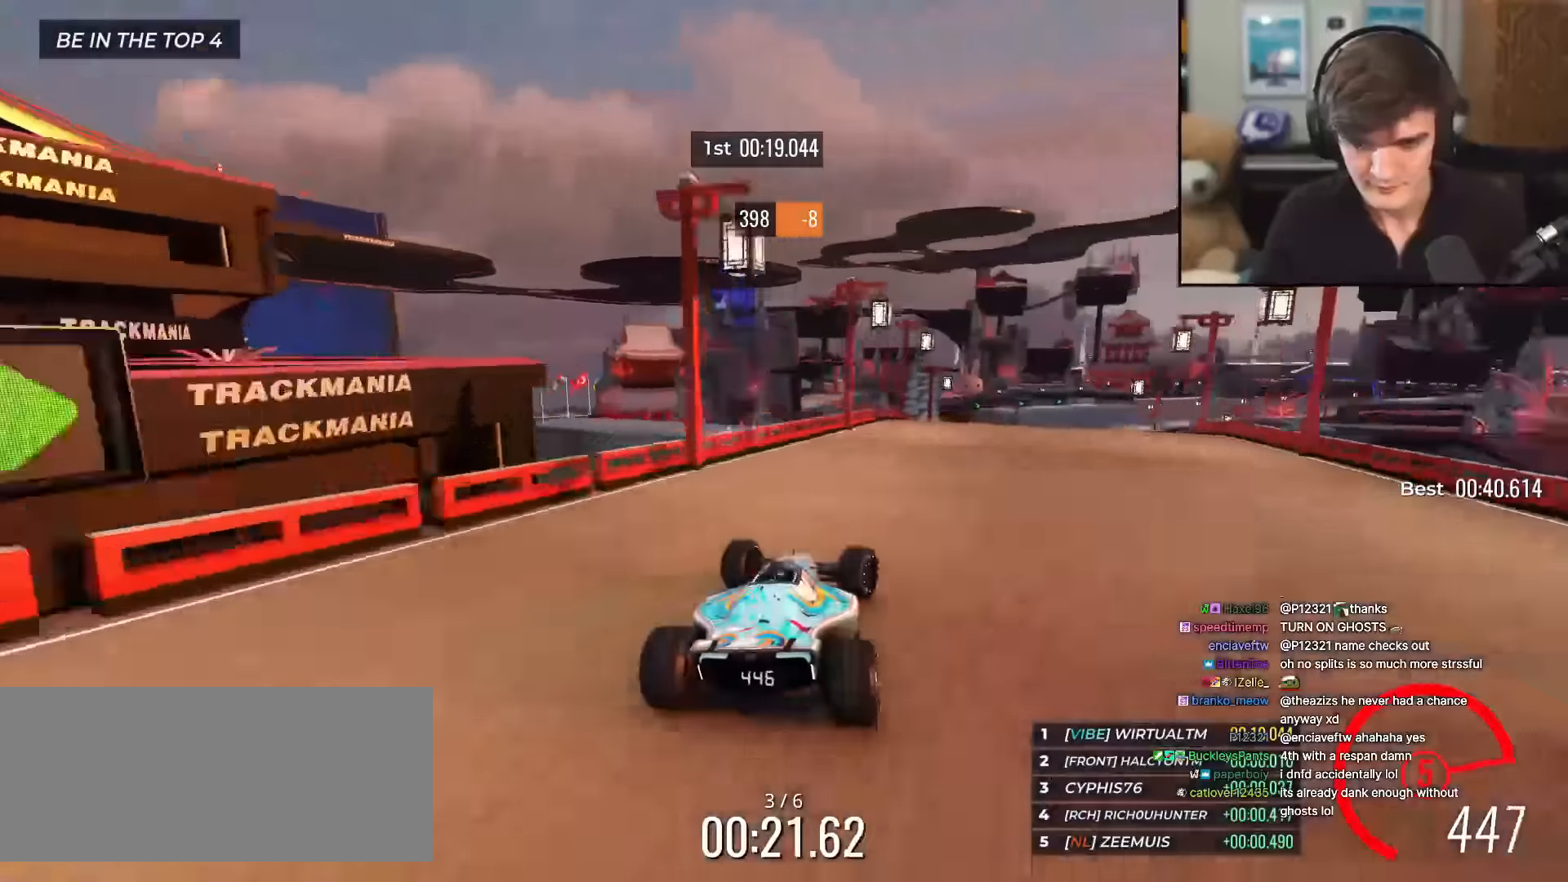
{"keys": ["up"], "events": [[117, "right", "up"], [200, "left", "down"], [250, "left", "up"]]}
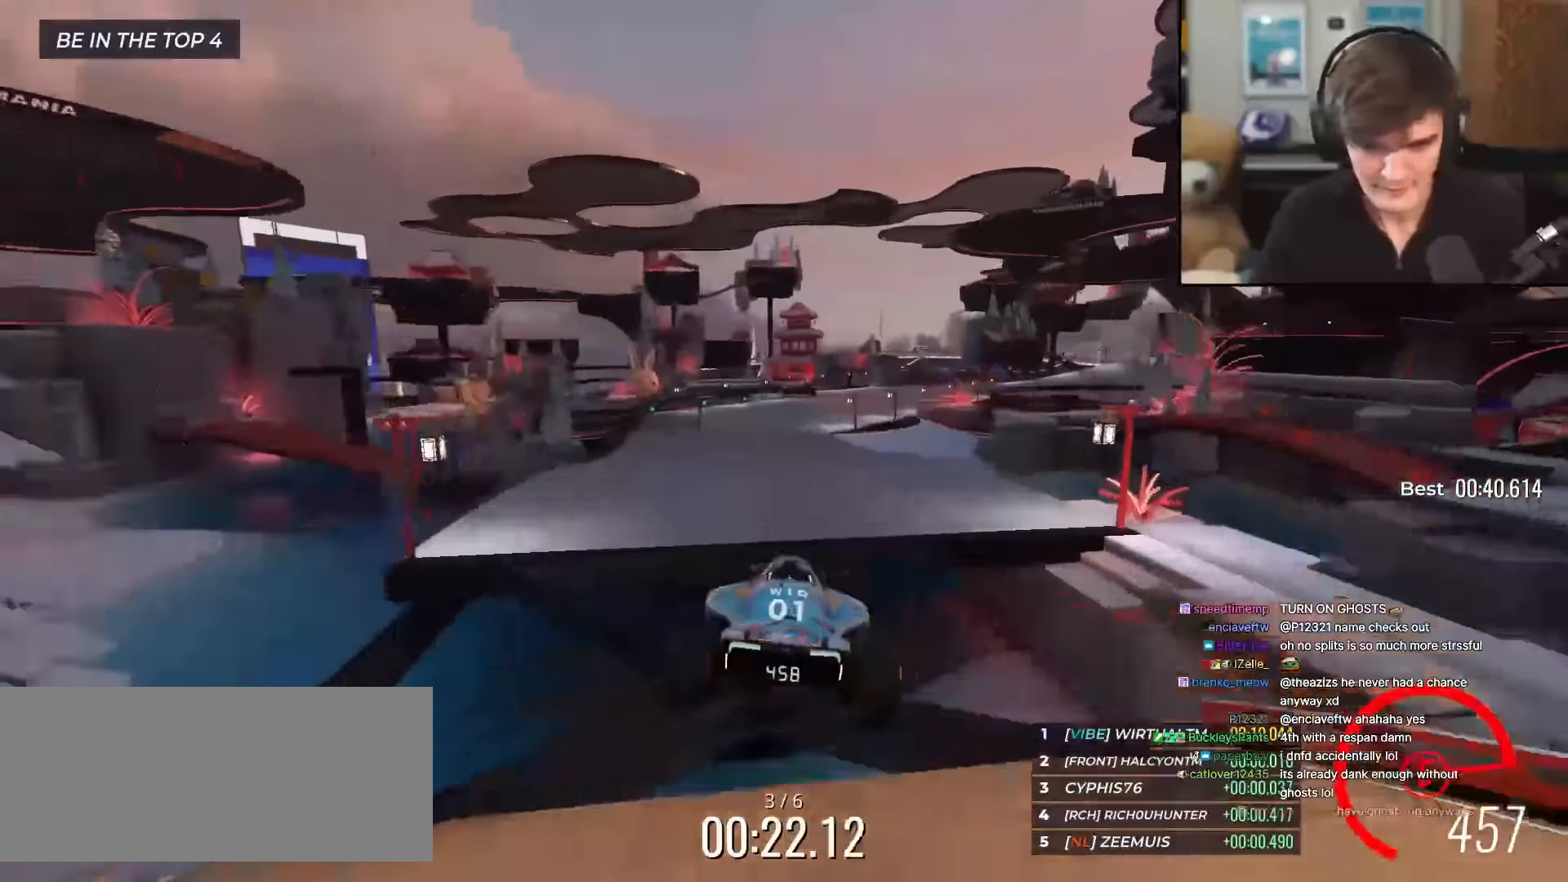
{"keys": ["up"], "events": []}
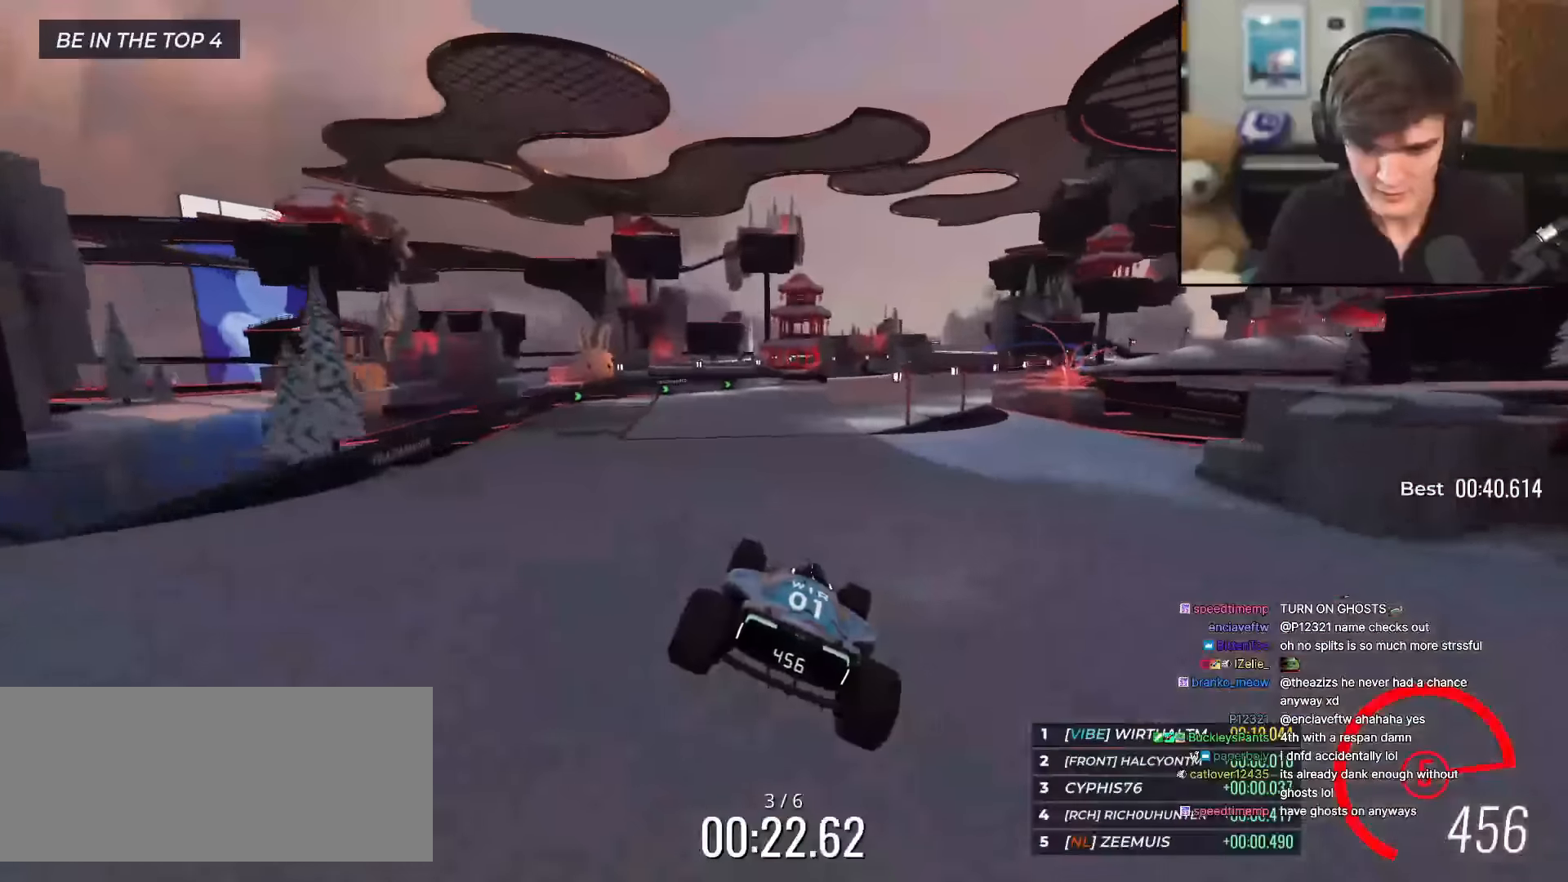
{"keys": ["right", "up"], "events": [[283, "right", "down"]]}
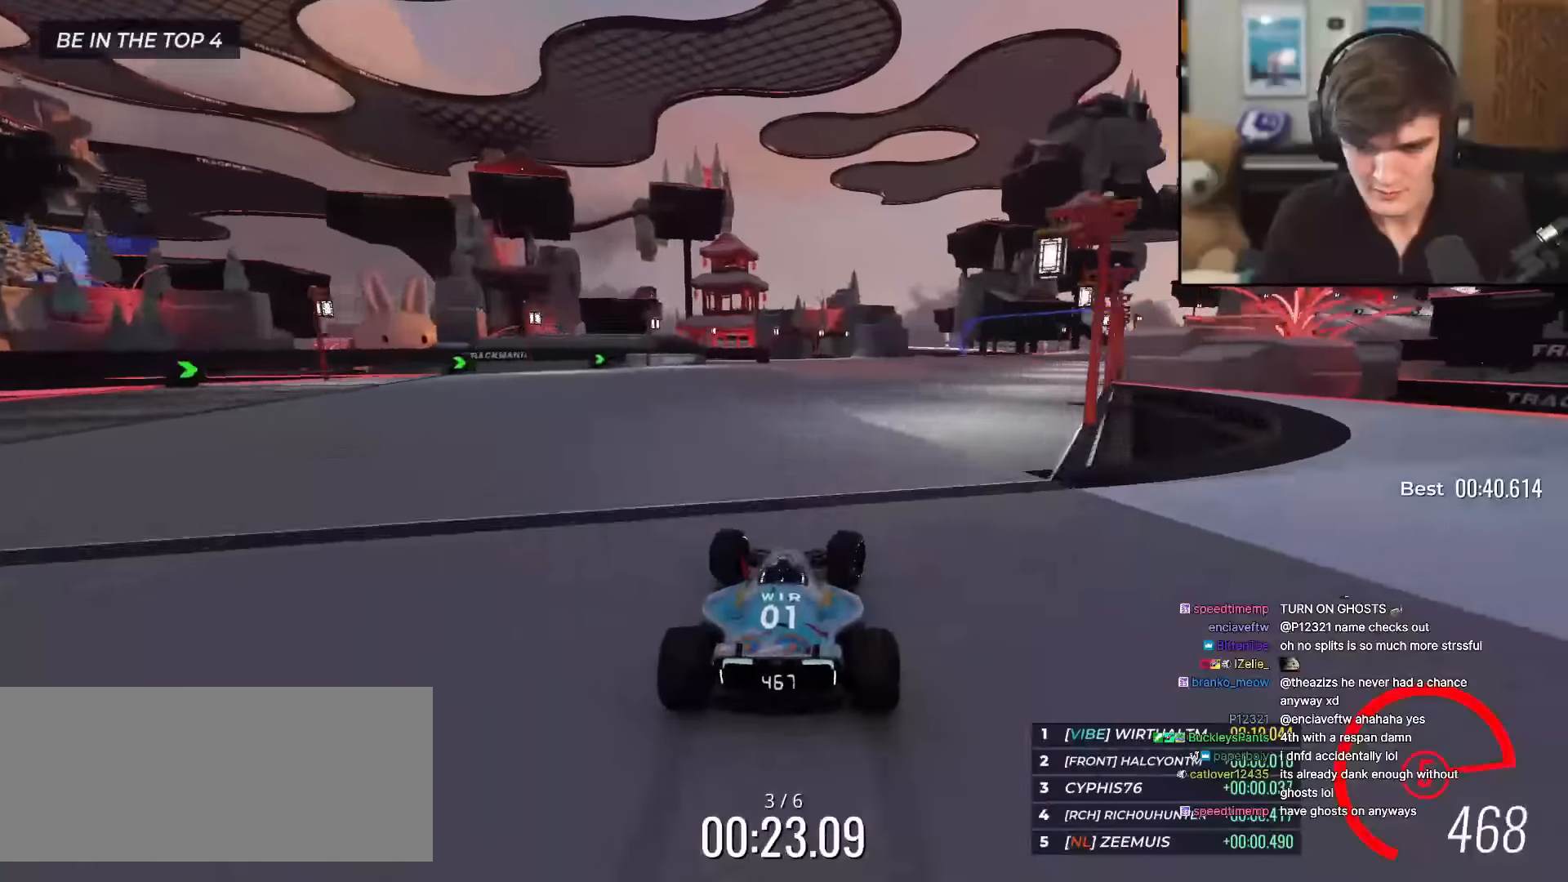
{"keys": ["right", "up"], "events": []}
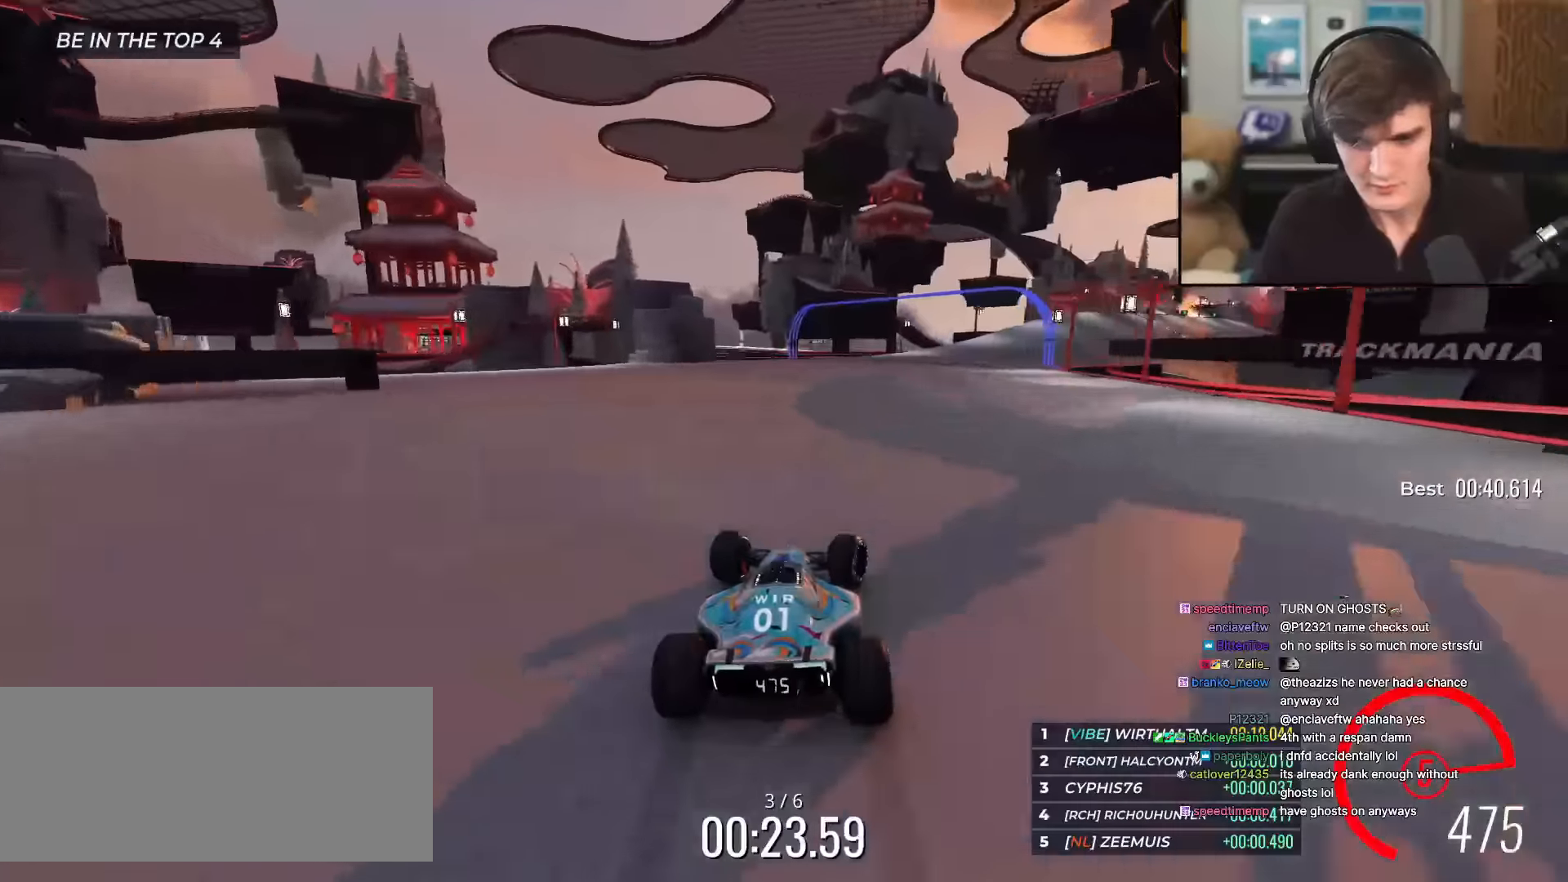
{"keys": ["right", "up"], "events": []}
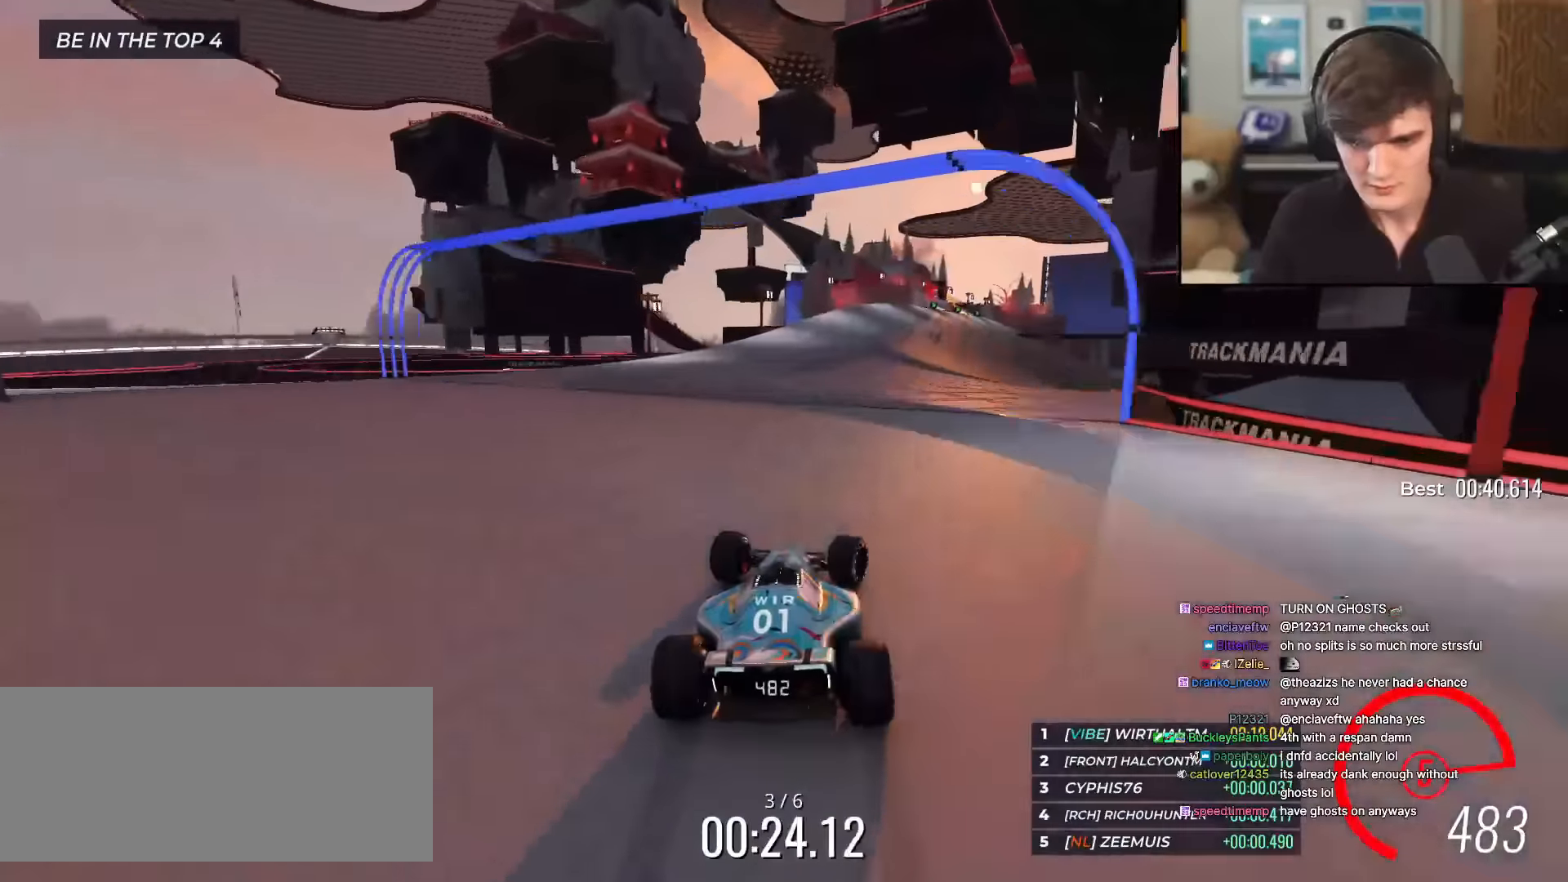
{"keys": ["right", "up"], "events": [[317, "right", "up"], [467, "right", "down"]]}
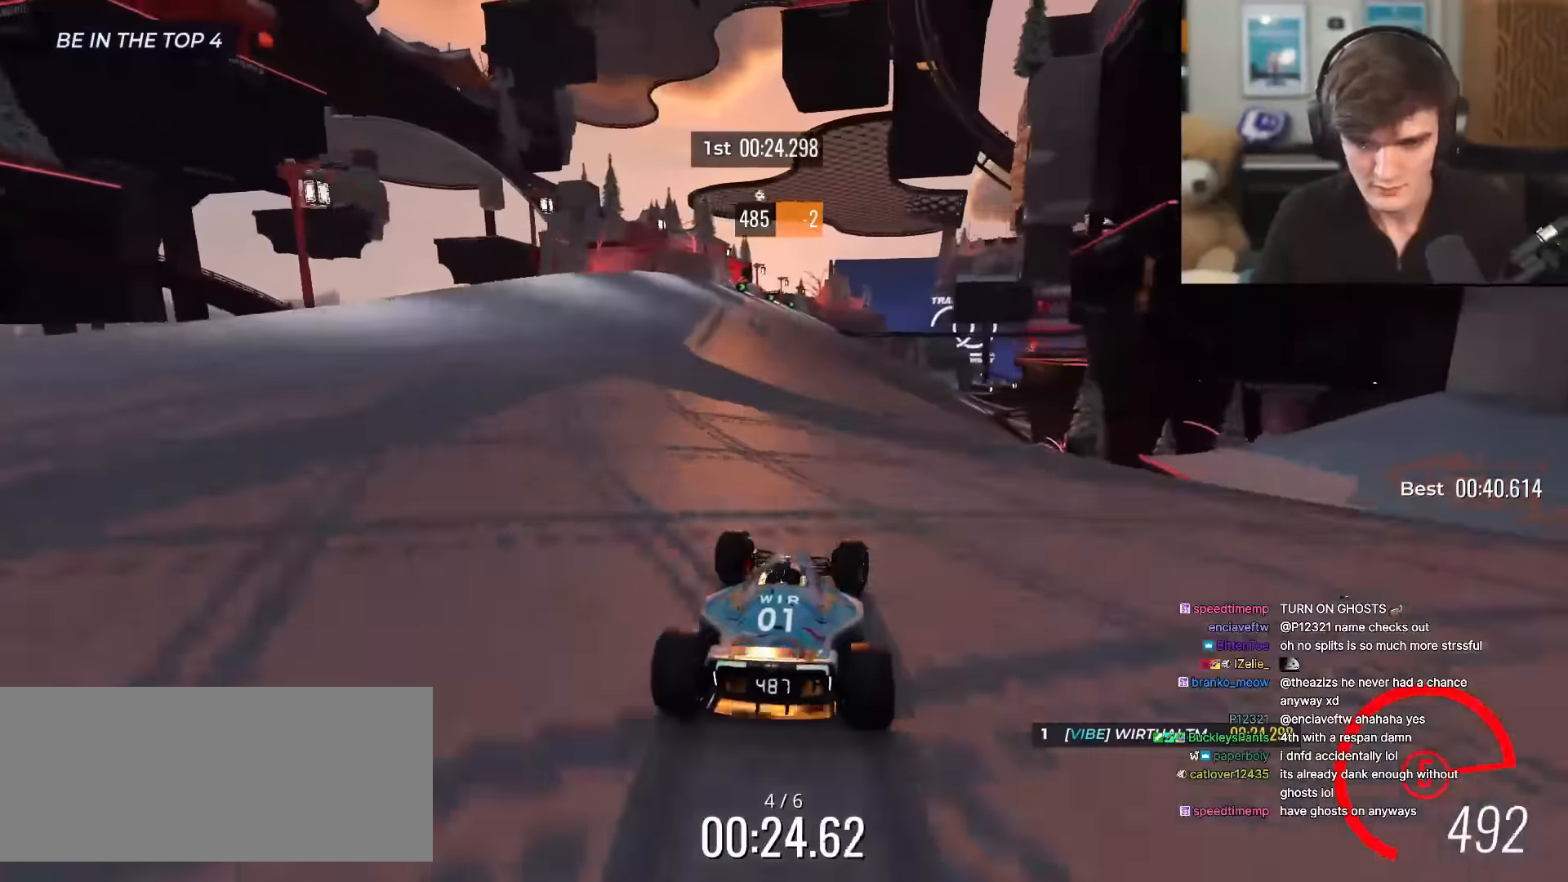
{"keys": ["up"], "events": [[100, "right", "up"], [150, "right", "down"], [300, "right", "up"], [334, "right", "down"], [484, "right", "up"]]}
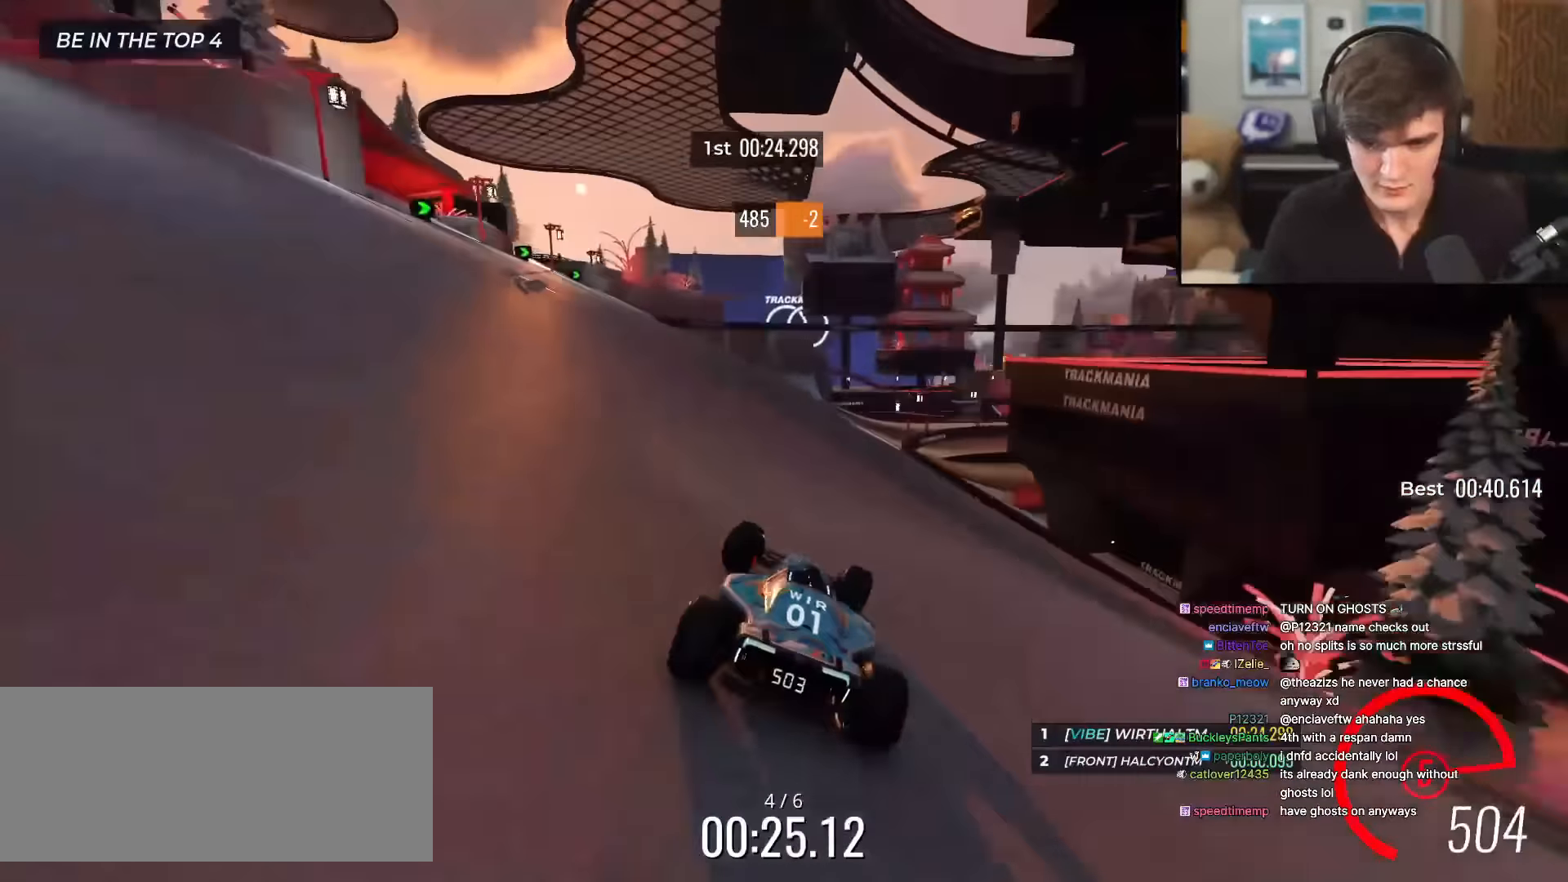
{"keys": ["right", "up"], "events": [[216, "right", "down"], [400, "right", "up"], [500, "right", "down"]]}
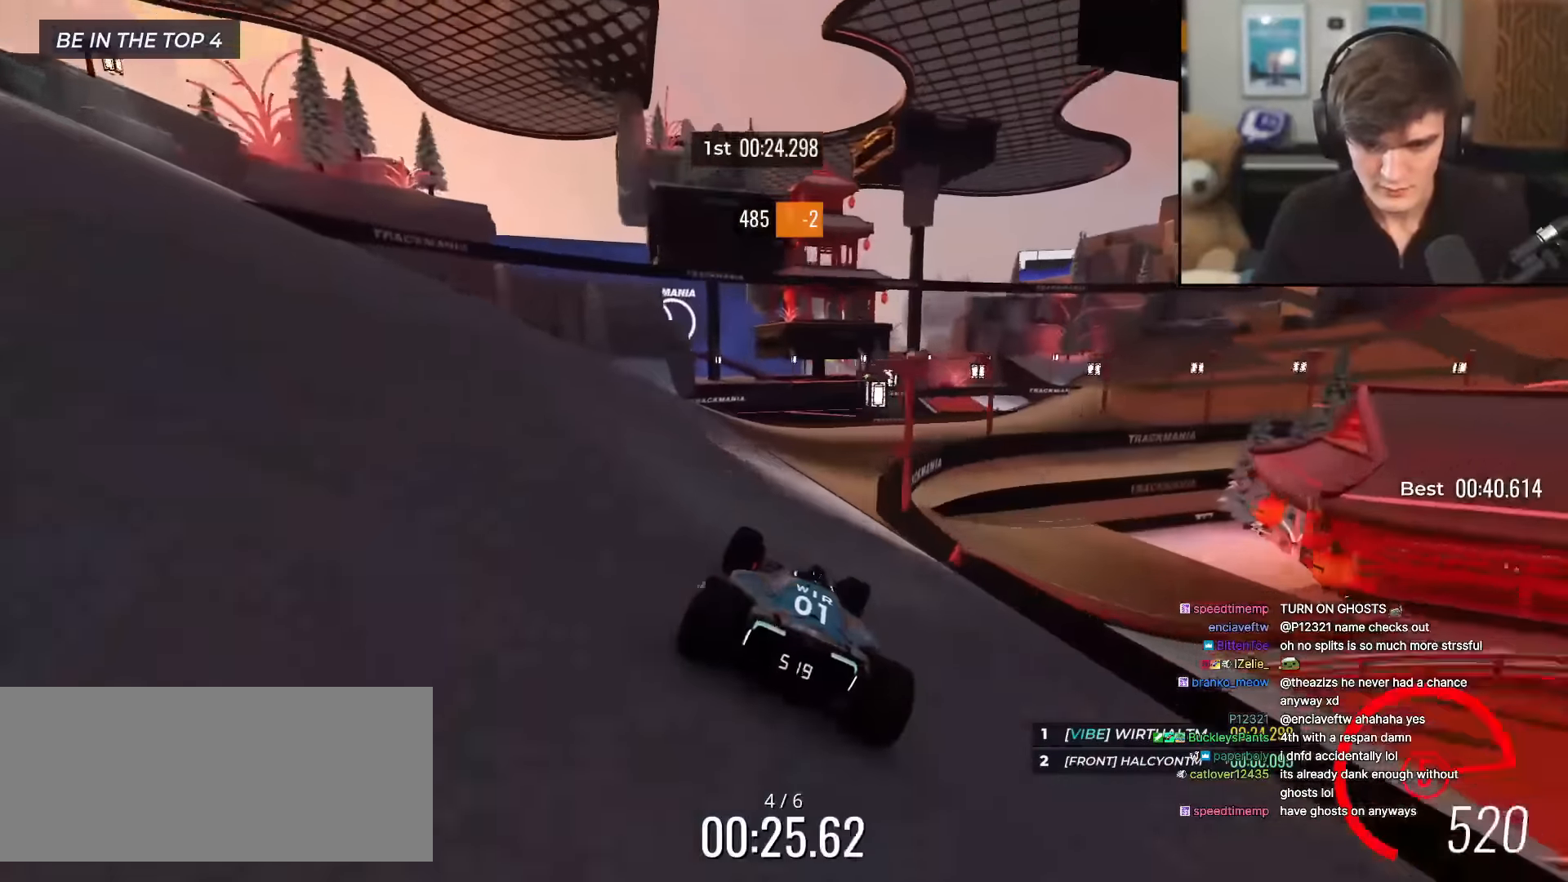
{"keys": ["right", "up"], "events": []}
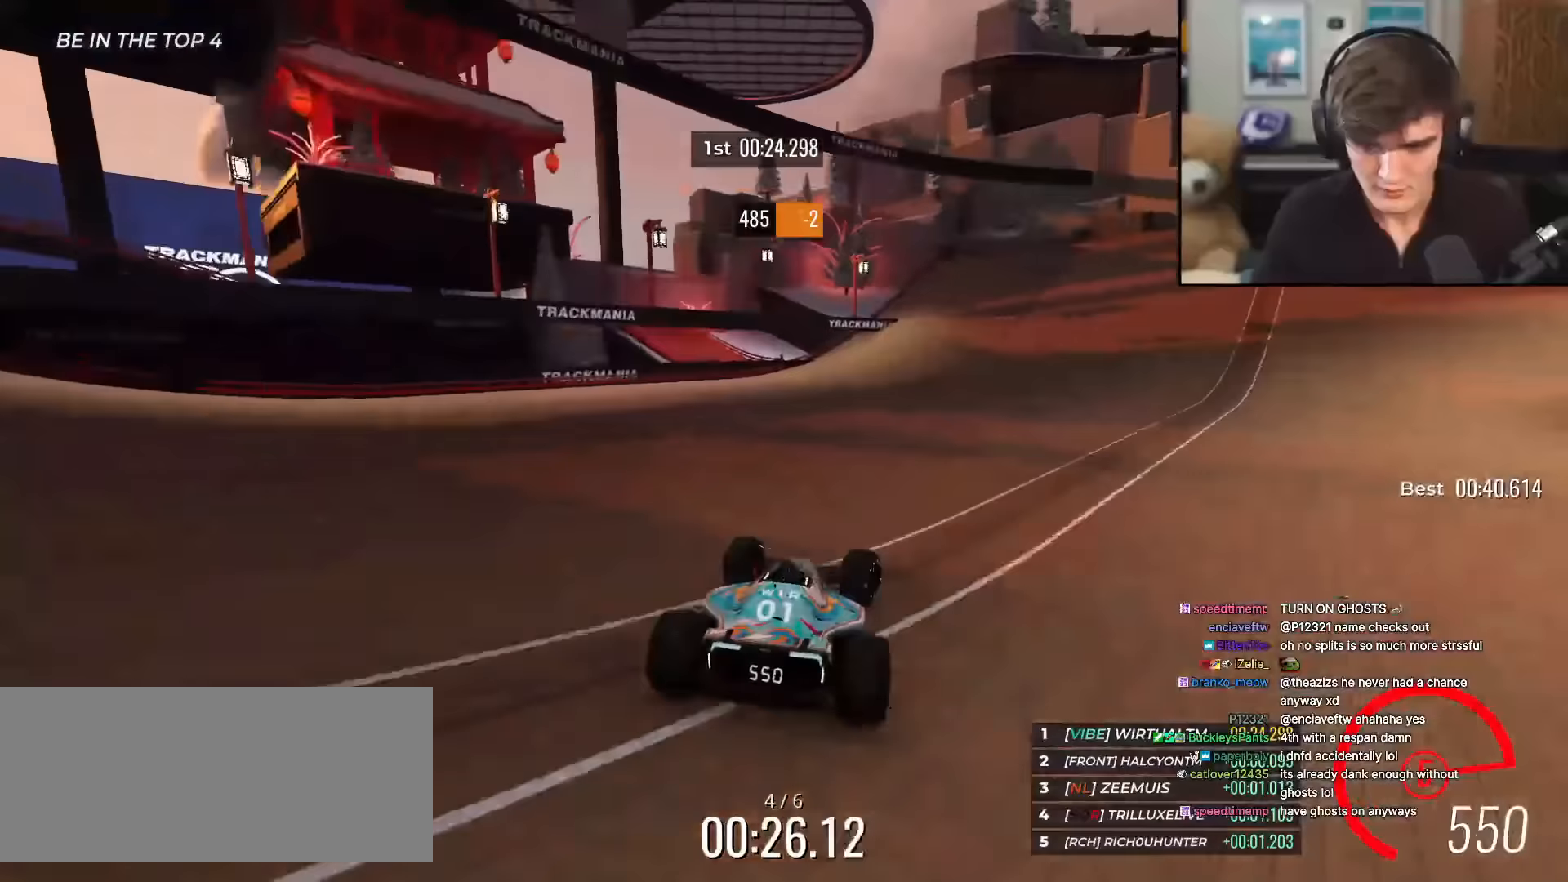
{"keys": ["right", "up"], "events": []}
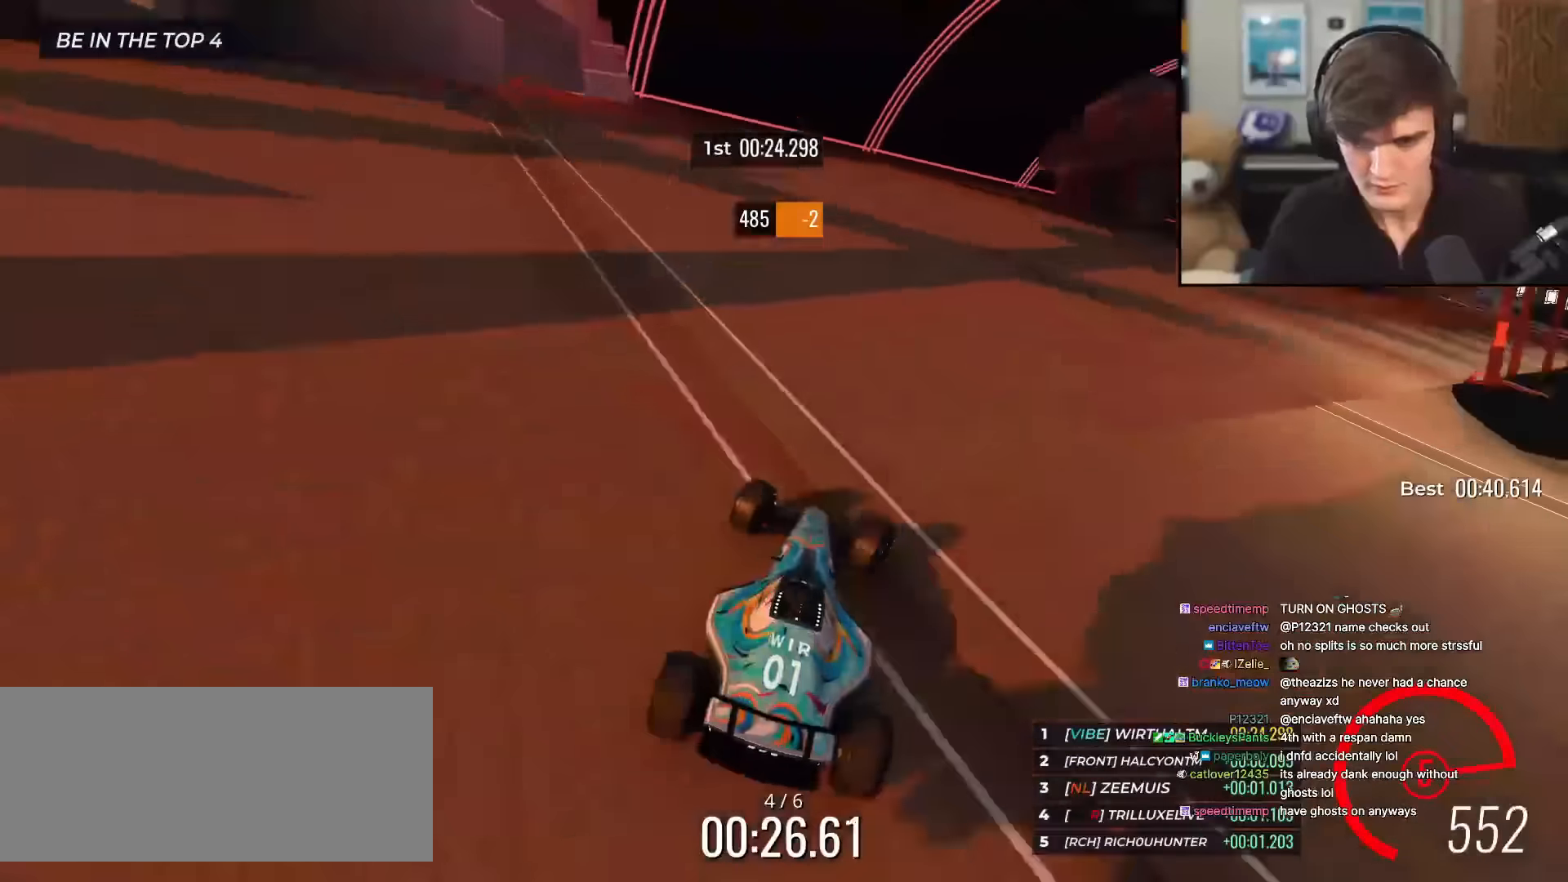
{"keys": ["up"], "events": [[67, "right", "up"], [217, "right", "down"], [317, "right", "up"], [400, "right", "down"], [501, "right", "up"]]}
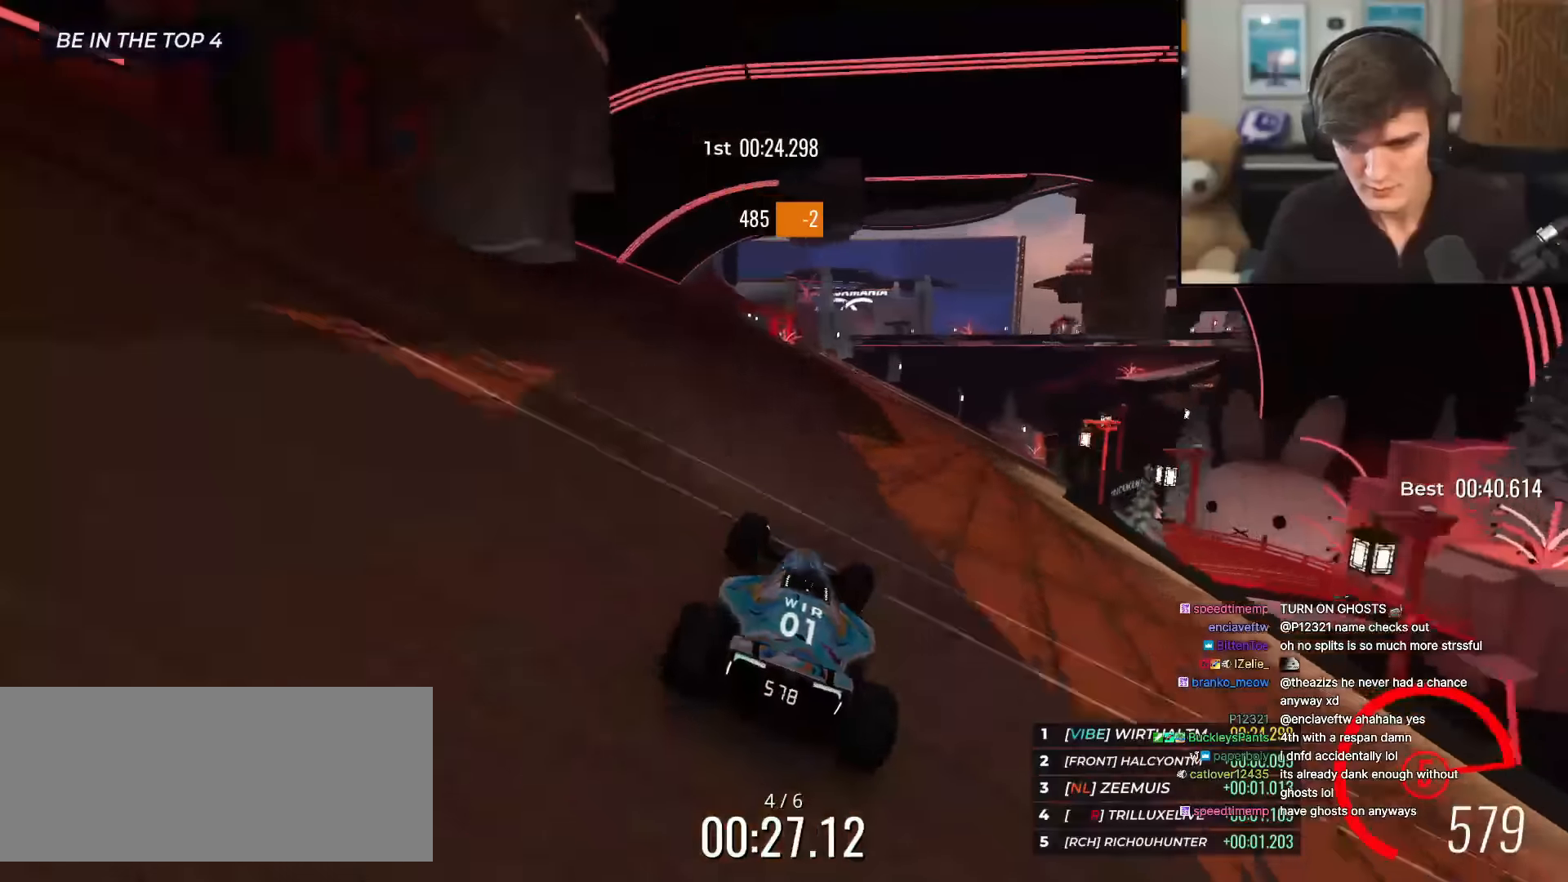
{"keys": ["up"], "events": [[83, "right", "down"], [183, "right", "up"], [283, "right", "down"], [417, "right", "up"]]}